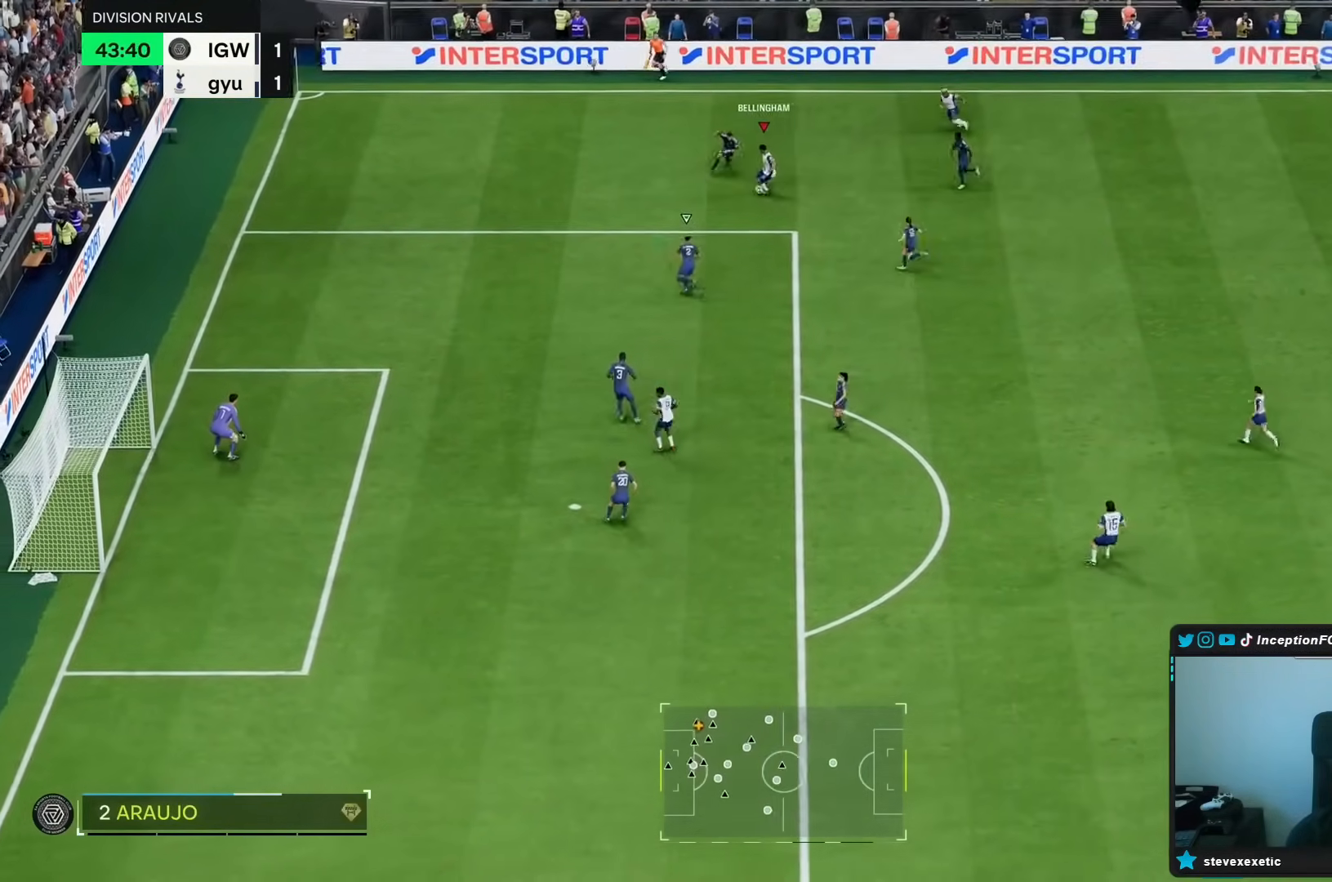
Gameplay with a controller (PlayStation layout); each line is a JSON object with the inputs held at the frame after it. "events" lists button and stick changes between this image and that frame as [ms after this image, input, new state], when the widget could be followed in between. Not read: L3 R3.
{"buttons": ["R1", "R2"], "left_stick": "down-right", "right_stick": "center", "events": [[100, "R1", "down"], [100, "R2", "down"], [317, "left_stick", "down-right"]]}
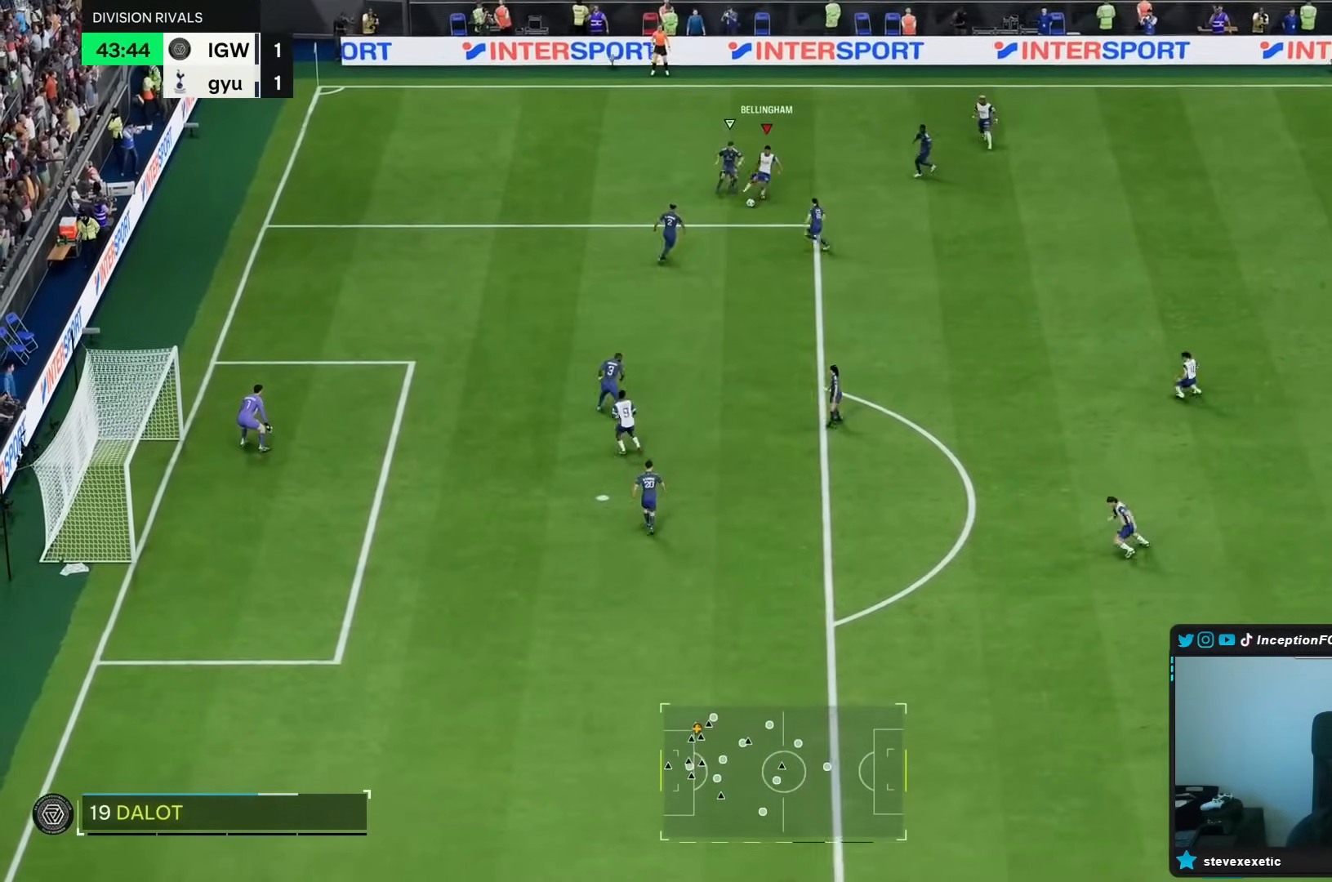
{"buttons": [], "left_stick": "down-right", "right_stick": "center", "events": [[17, "R1", "up"], [17, "R2", "up"]]}
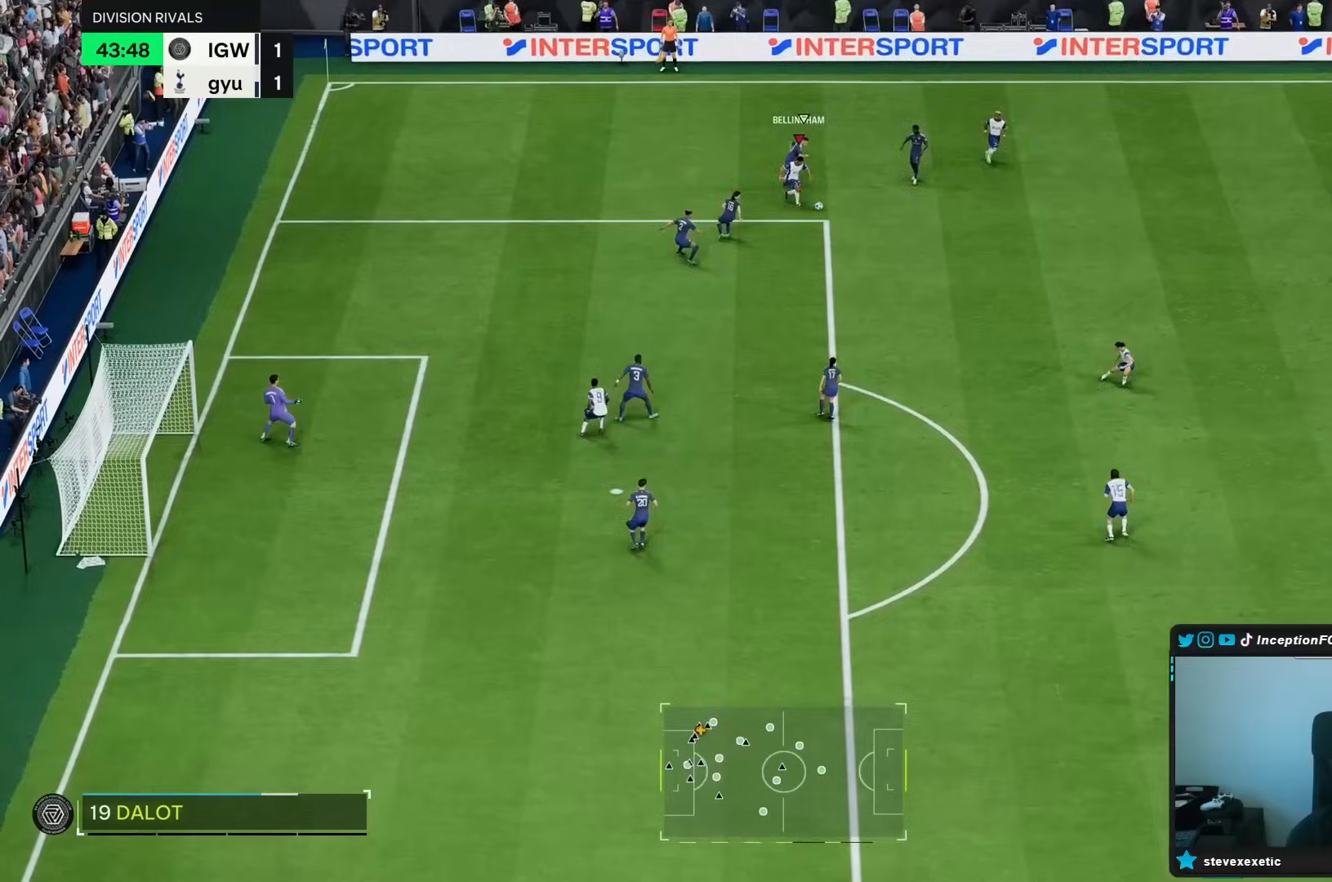
{"buttons": [], "left_stick": "center", "right_stick": "center", "events": [[167, "left_stick", "down"], [233, "R2", "down"], [283, "left_stick", "center"], [333, "R2", "up"]]}
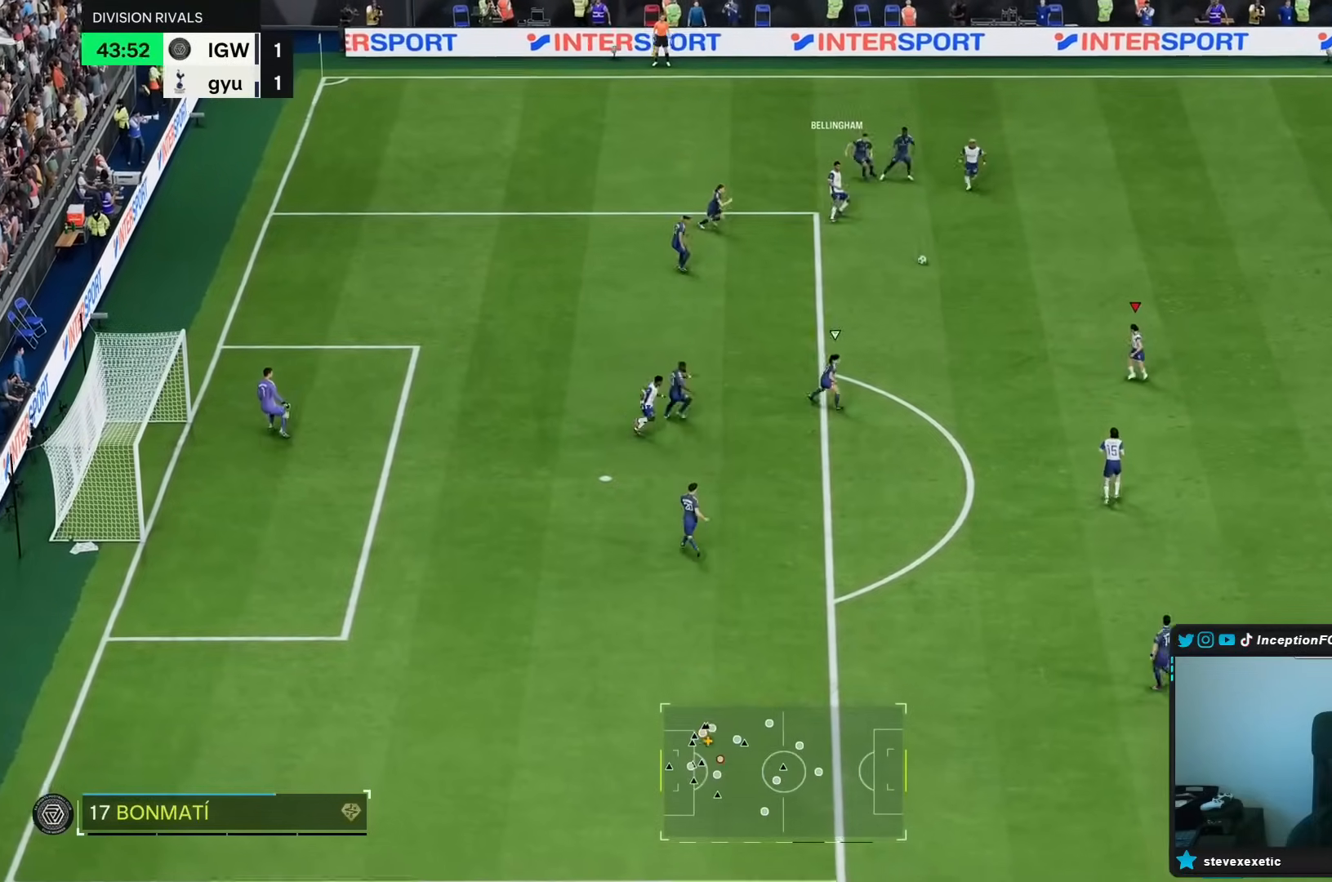
{"buttons": [], "left_stick": "center", "right_stick": "center", "events": [[50, "CIRCLE", "down"], [150, "CIRCLE", "up"], [150, "CROSS", "down"], [250, "CROSS", "up"]]}
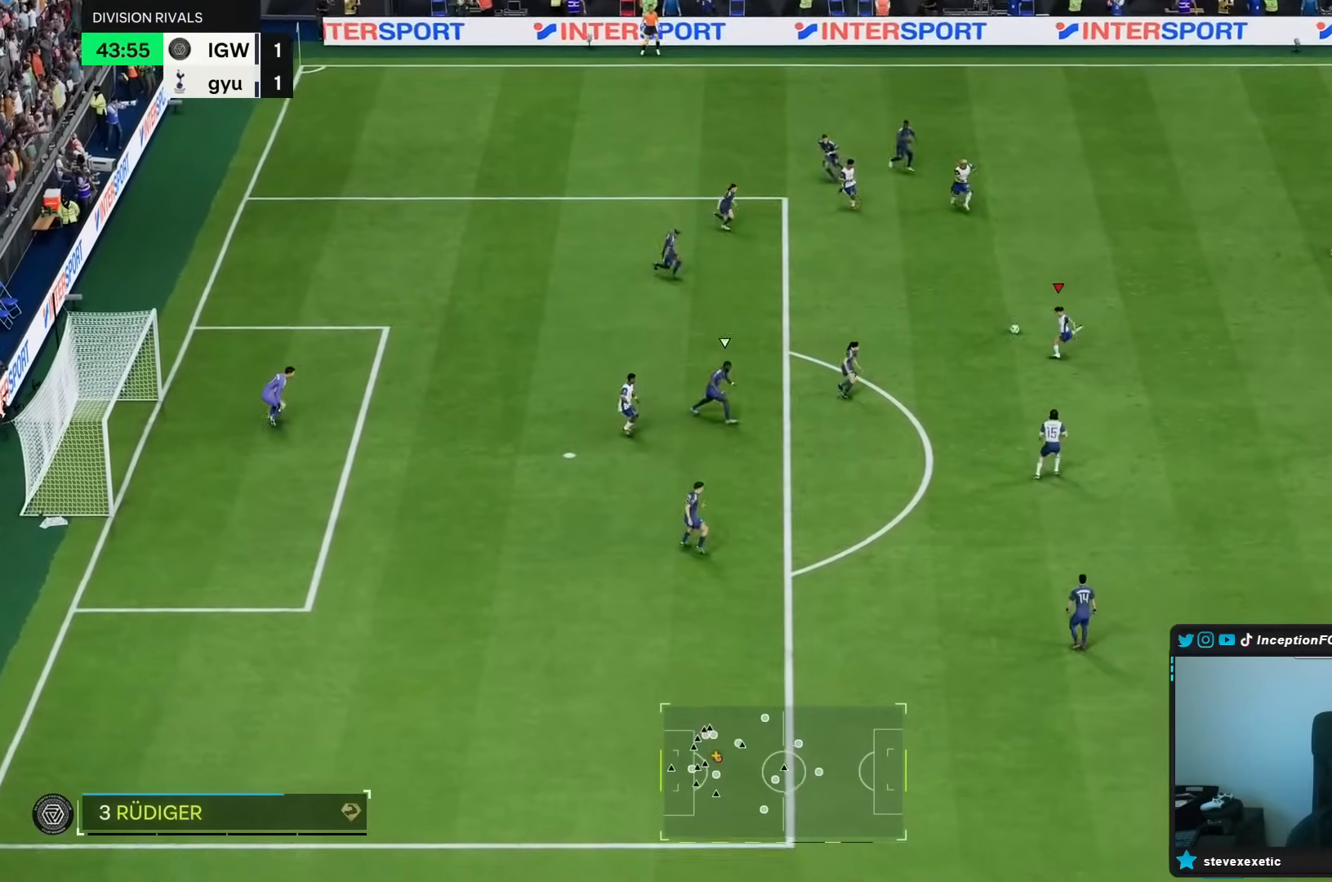
{"buttons": [], "left_stick": "down", "right_stick": "center", "events": [[183, "left_stick", "down"]]}
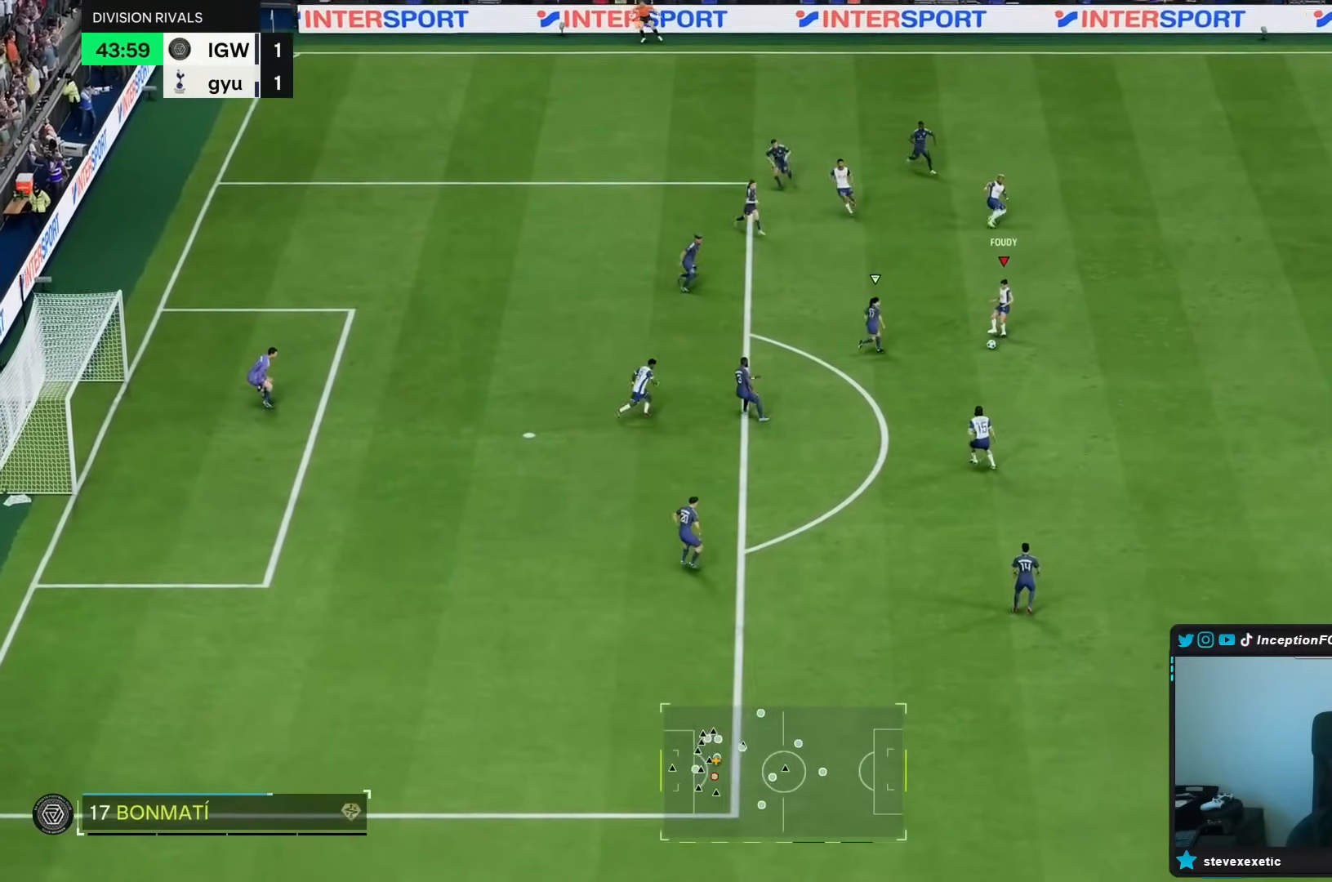
{"buttons": [], "left_stick": "center", "right_stick": "center", "events": [[150, "left_stick", "center"]]}
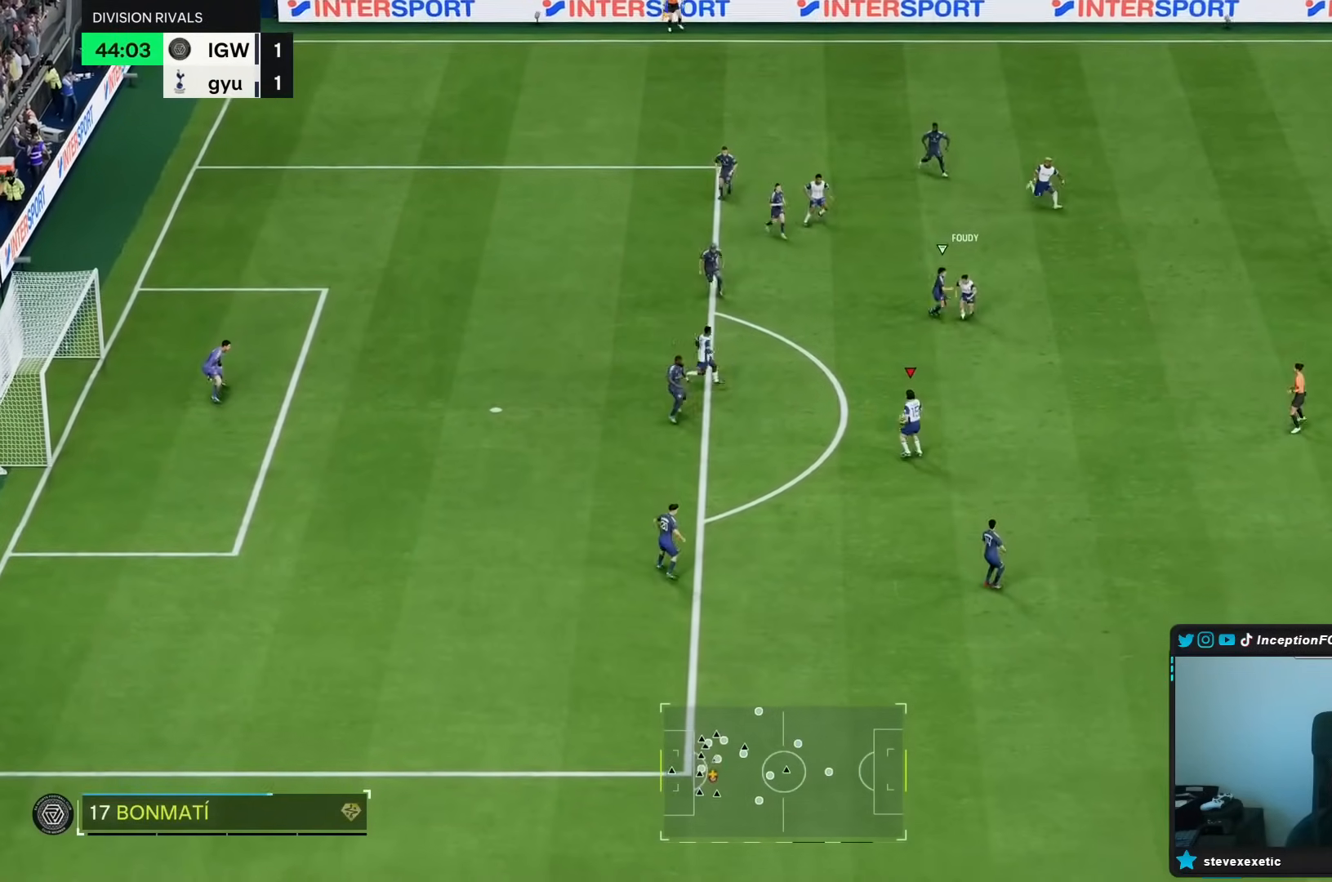
{"buttons": [], "left_stick": "left", "right_stick": "center"}
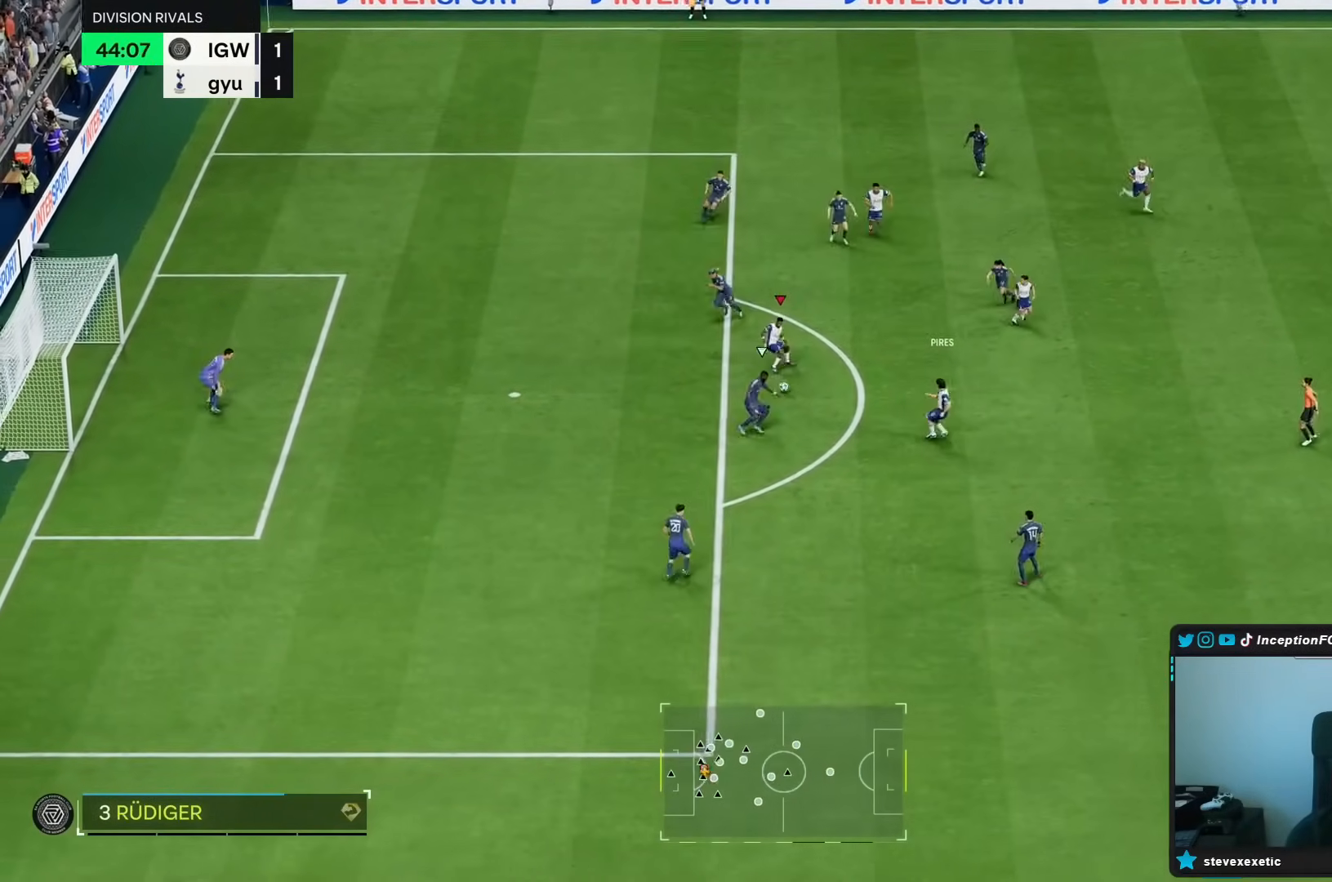
{"buttons": [], "left_stick": "down", "right_stick": "center", "events": [[317, "CIRCLE", "down"], [350, "left_stick", "down"], [500, "CIRCLE", "up"]]}
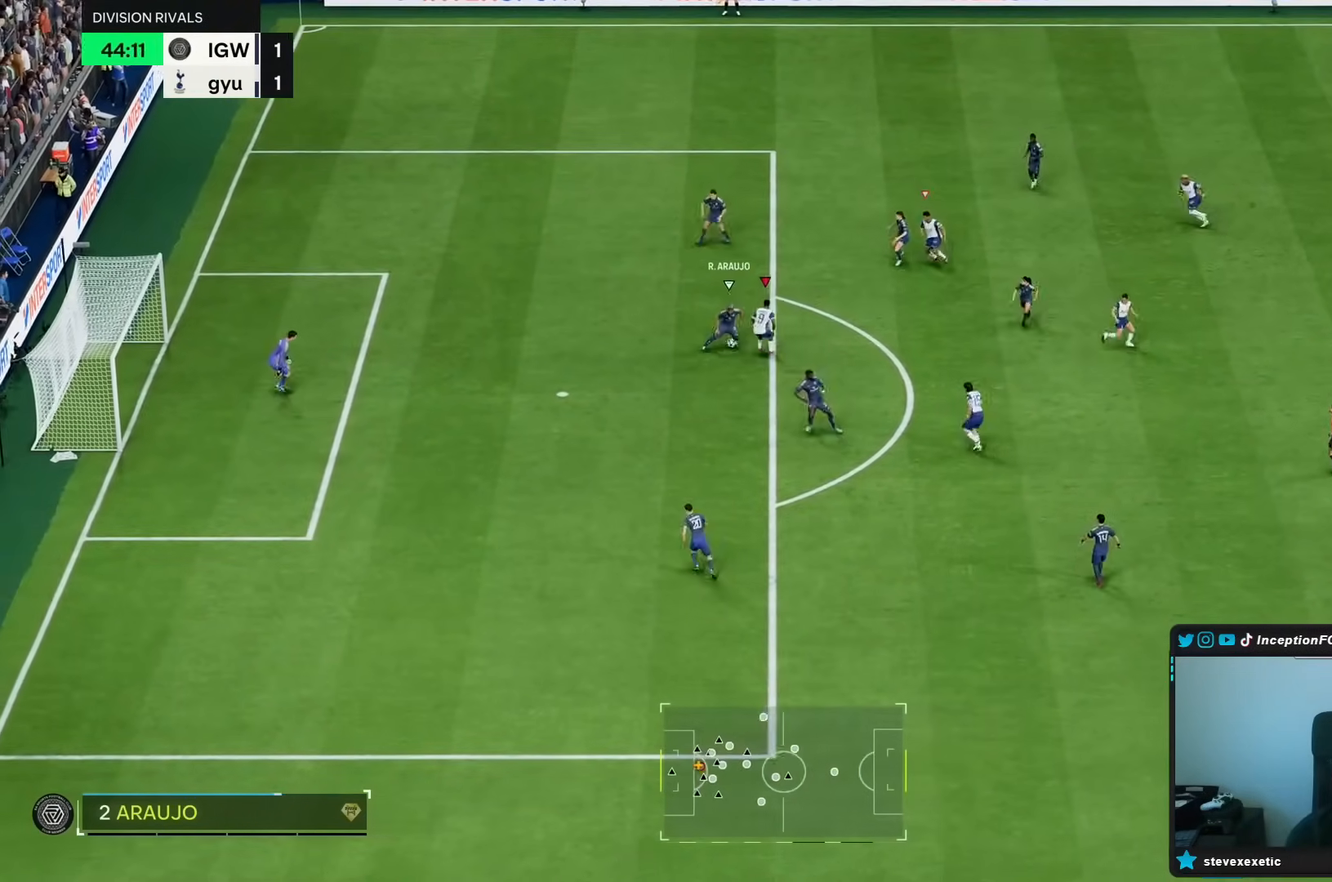
{"buttons": [], "left_stick": "center", "right_stick": "center", "events": [[150, "left_stick", "down-left"], [383, "left_stick", "center"]]}
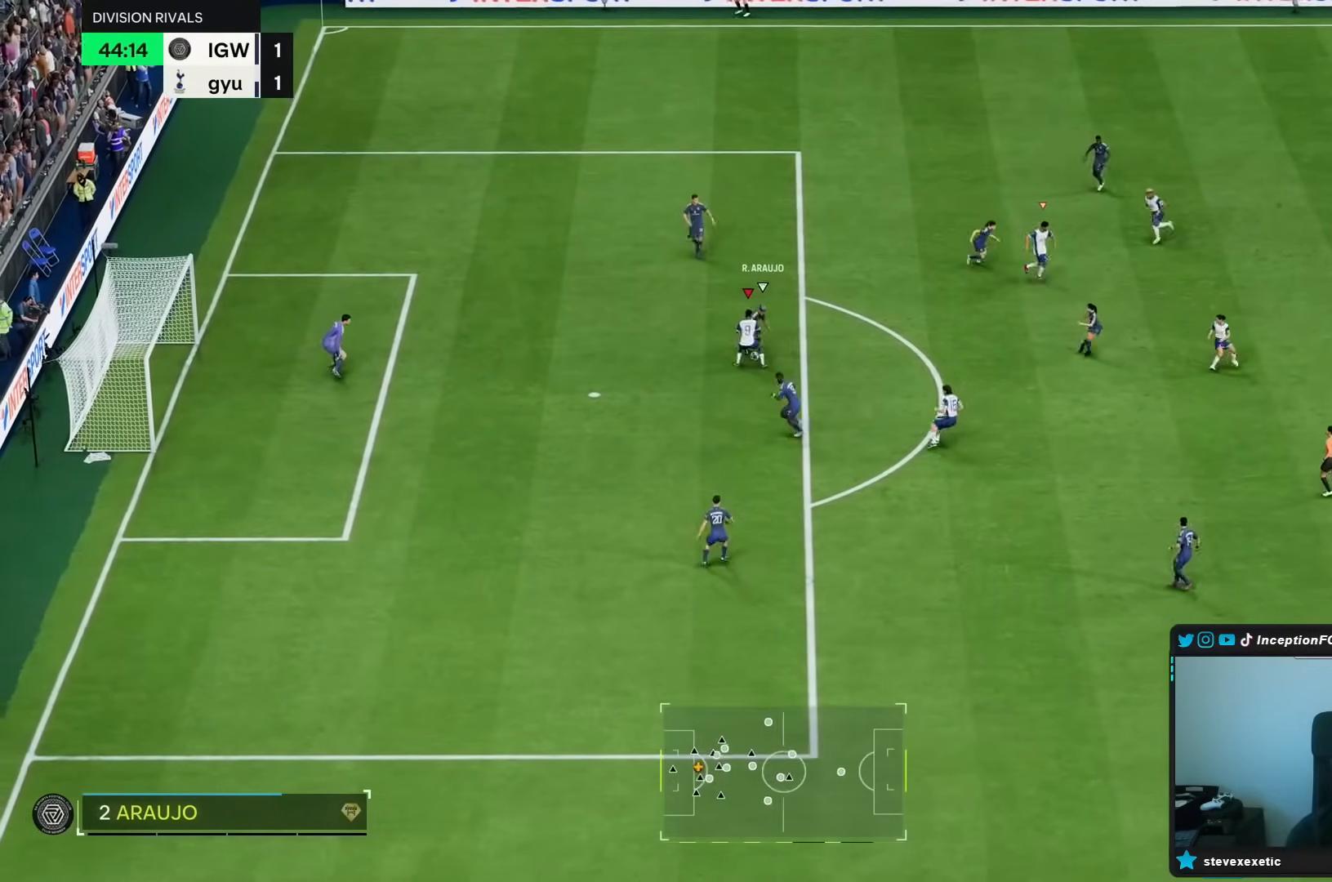
{"buttons": [], "left_stick": "up-left", "right_stick": "center"}
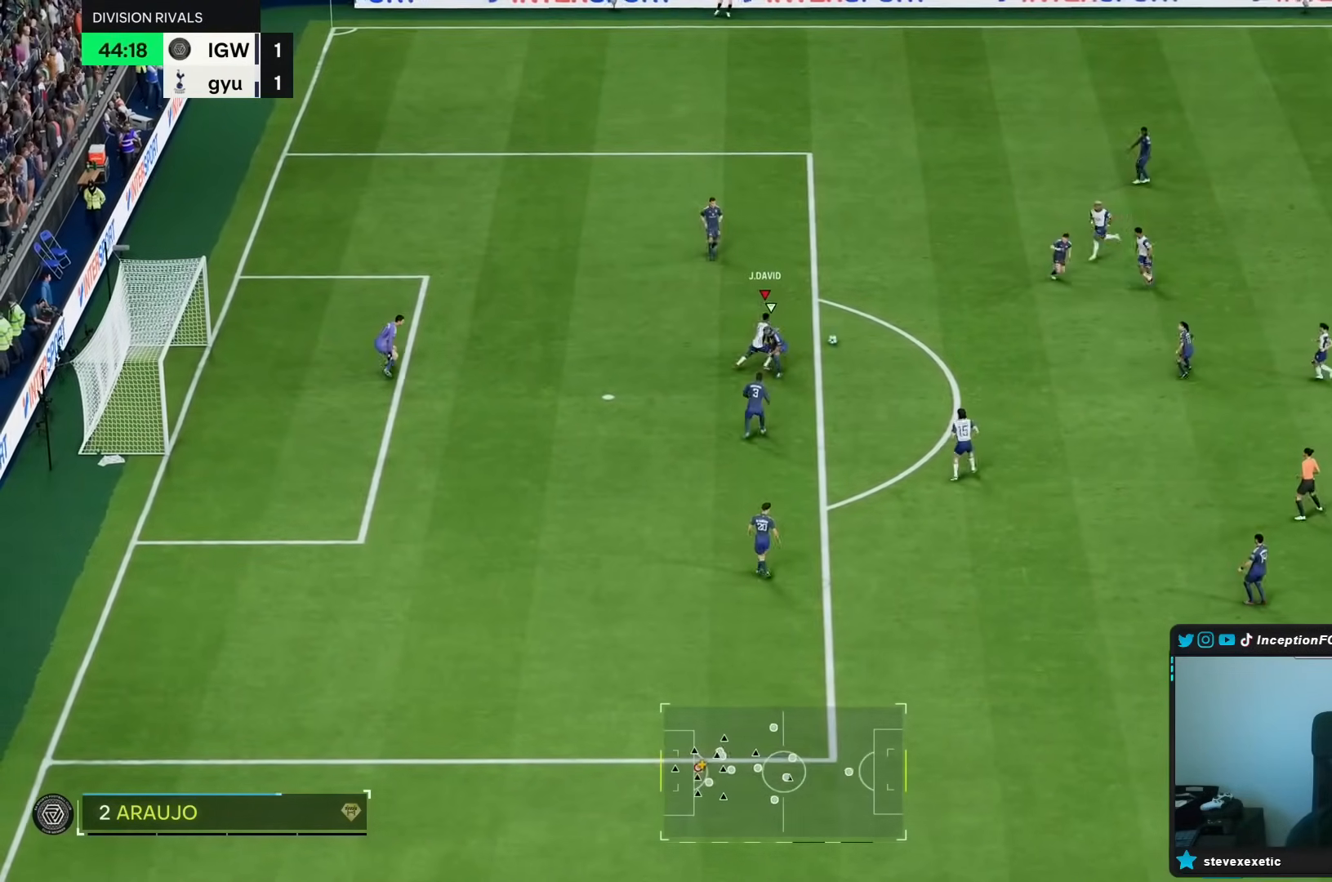
{"buttons": [], "left_stick": "up-left", "right_stick": "center", "events": [[233, "left_stick", "up"], [283, "R2", "down"], [467, "R2", "up"], [467, "left_stick", "up-left"]]}
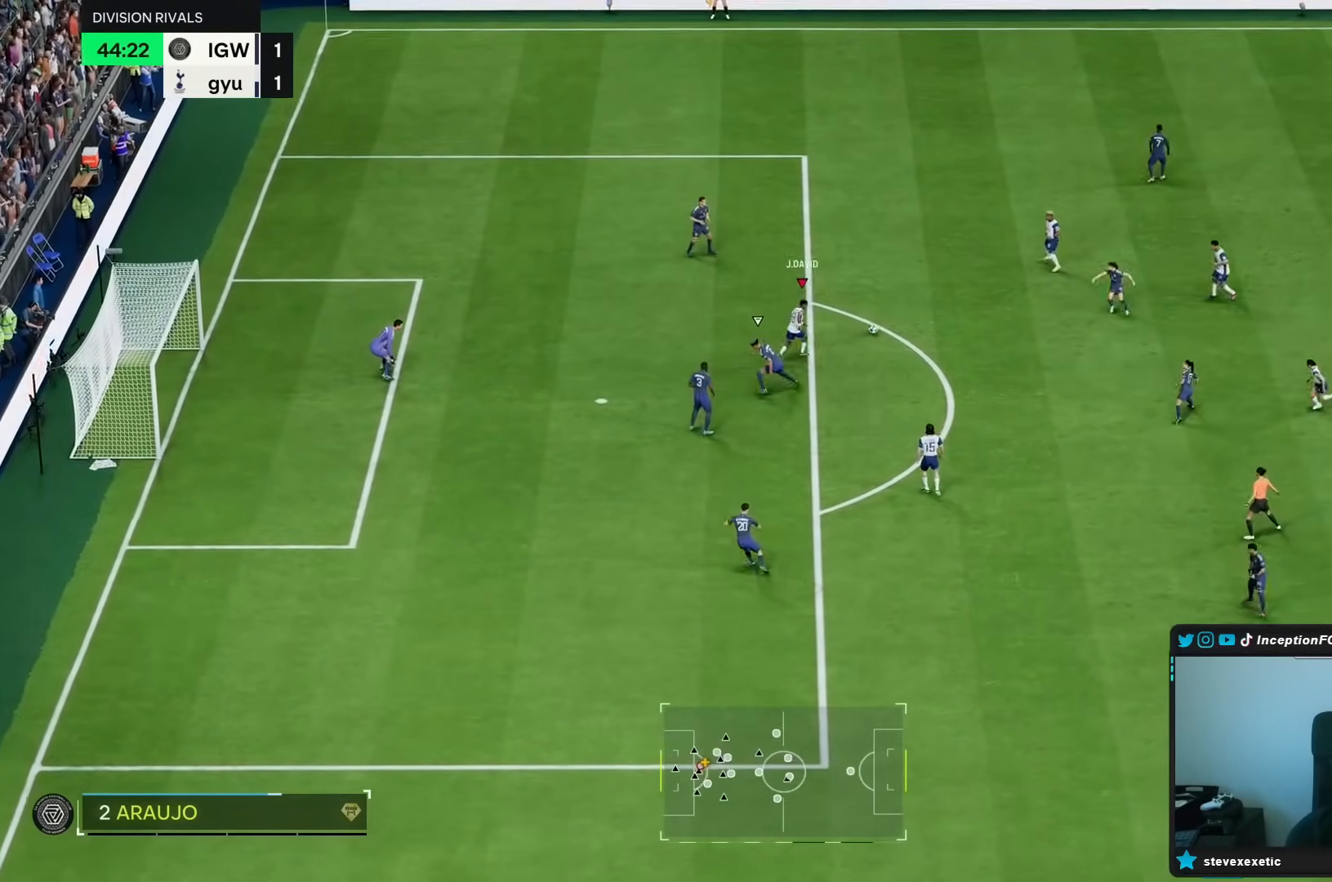
{"buttons": [], "left_stick": "left", "right_stick": "center", "events": [[333, "left_stick", "left"]]}
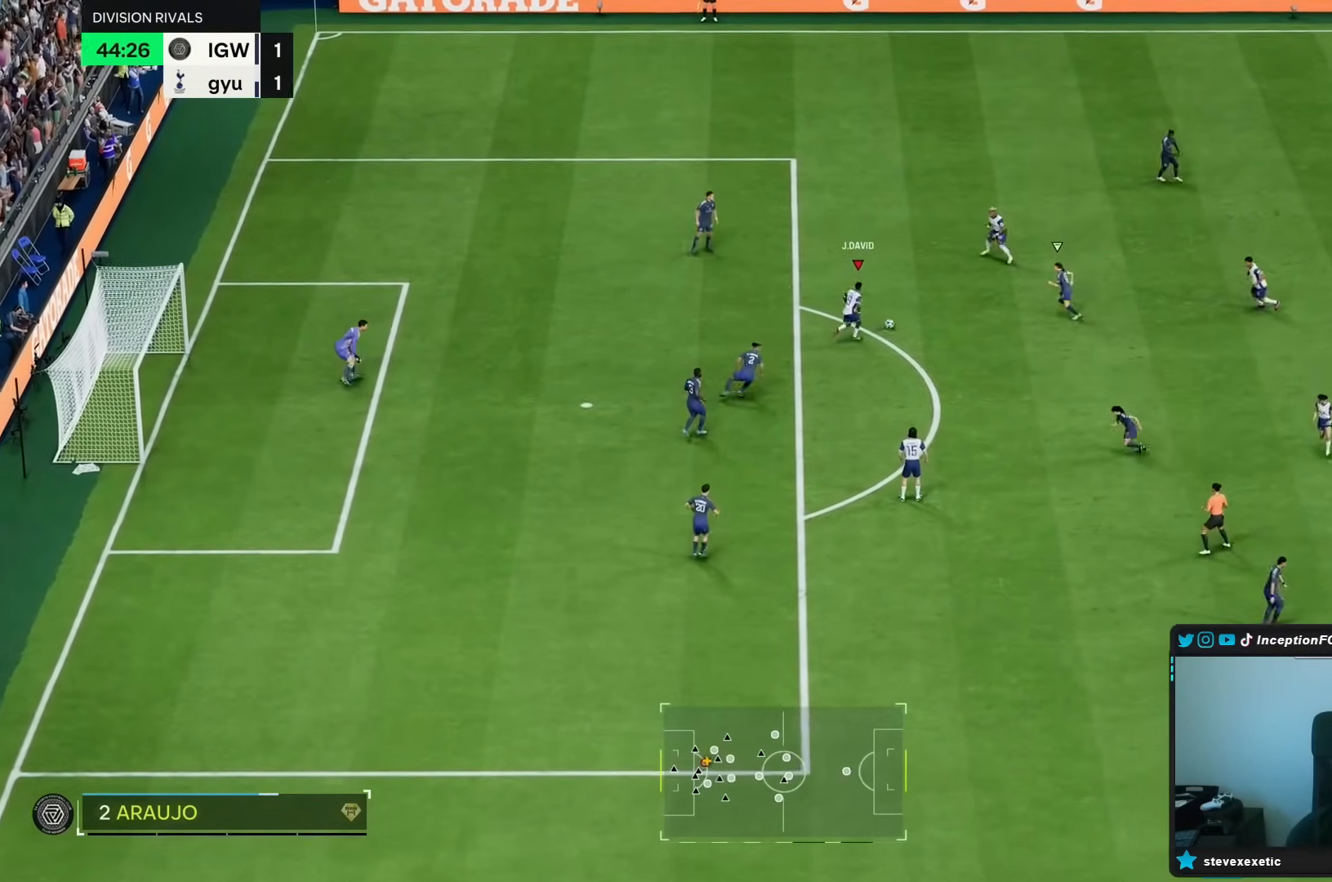
{"buttons": [], "left_stick": "left", "right_stick": "center", "events": []}
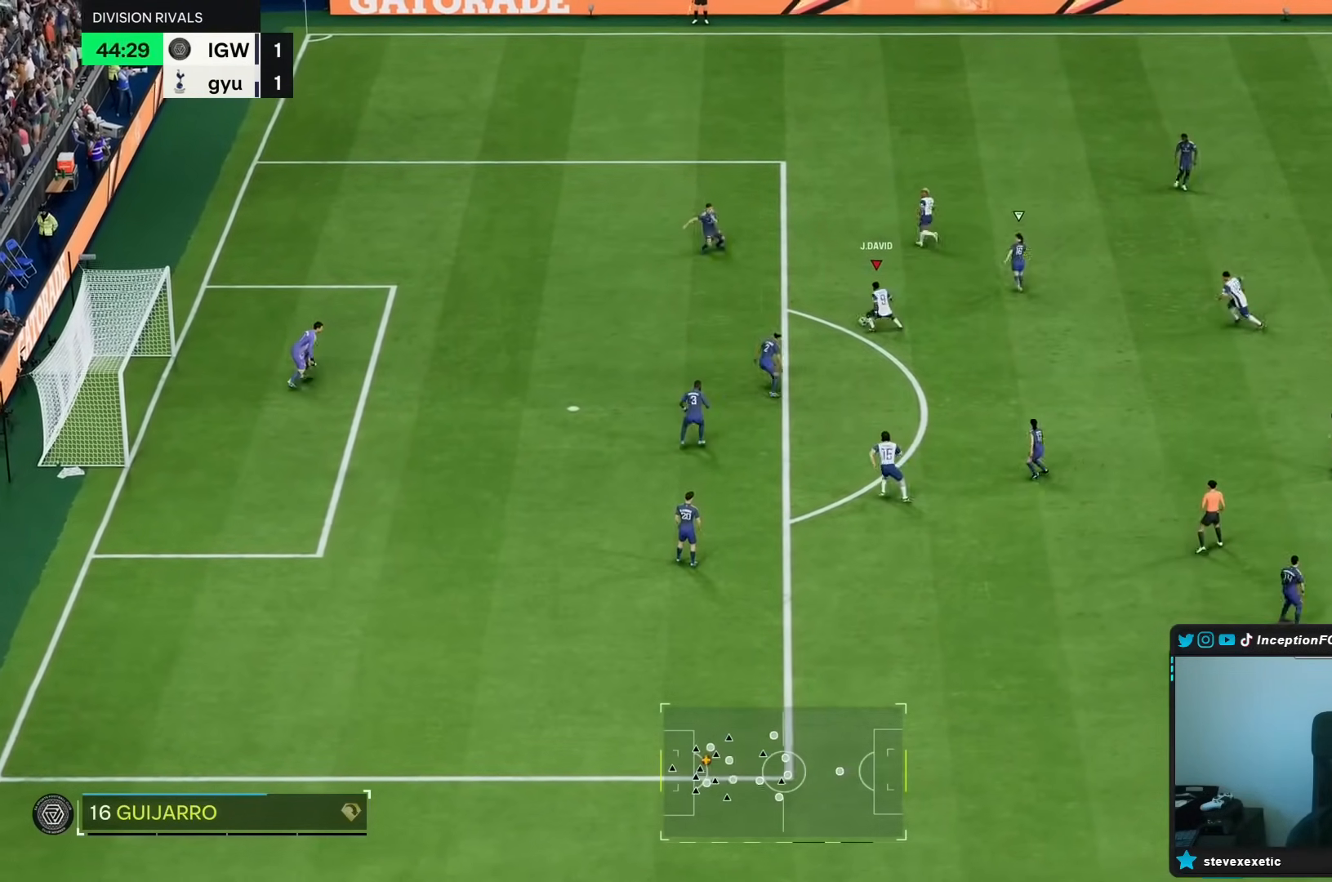
{"buttons": [], "left_stick": "up-left", "right_stick": "center", "events": [[167, "L1", "down"], [200, "left_stick", "down-right"], [383, "left_stick", "down"], [417, "L1", "up"], [483, "left_stick", "up-left"]]}
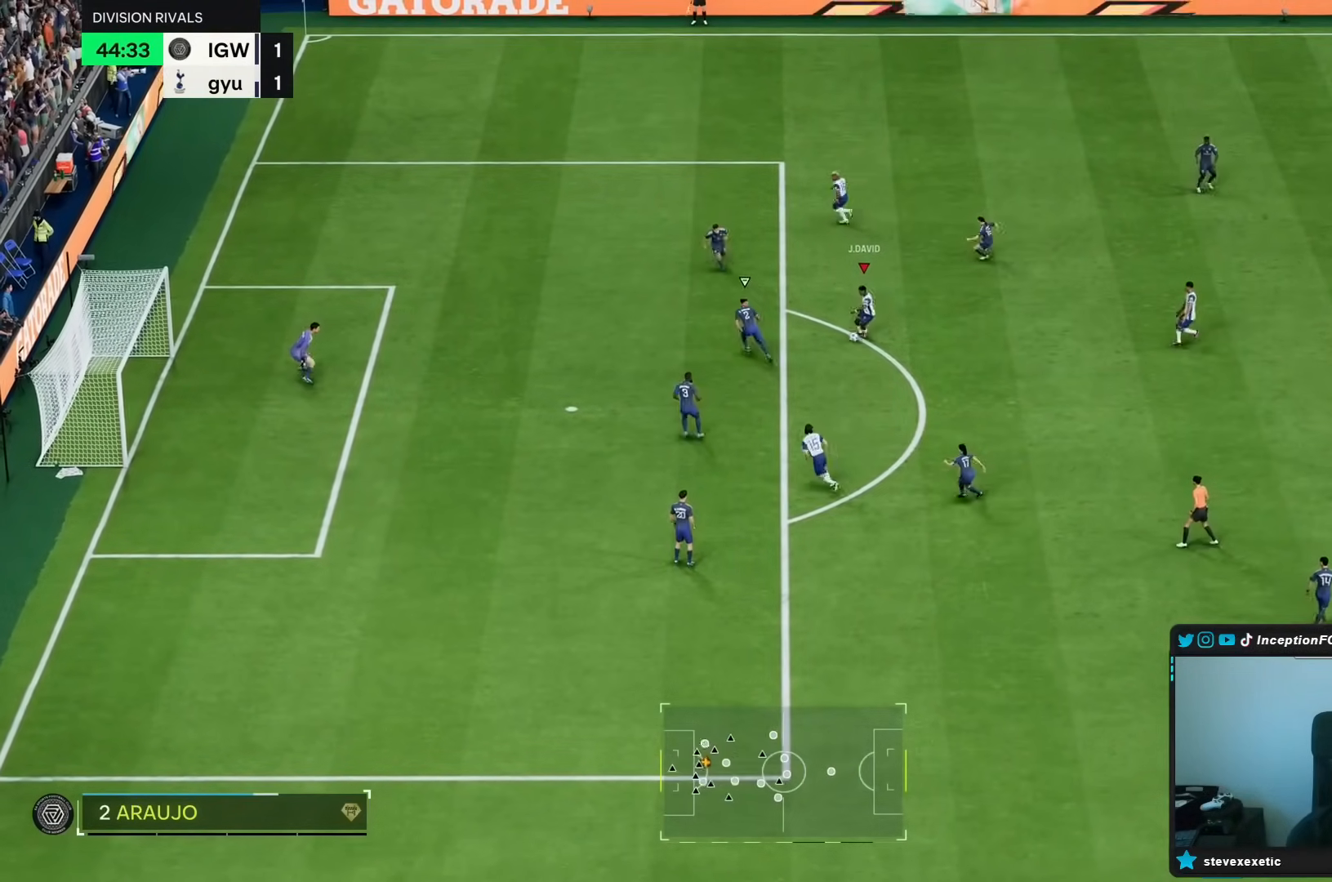
{"buttons": [], "left_stick": "up-left", "right_stick": "center", "events": []}
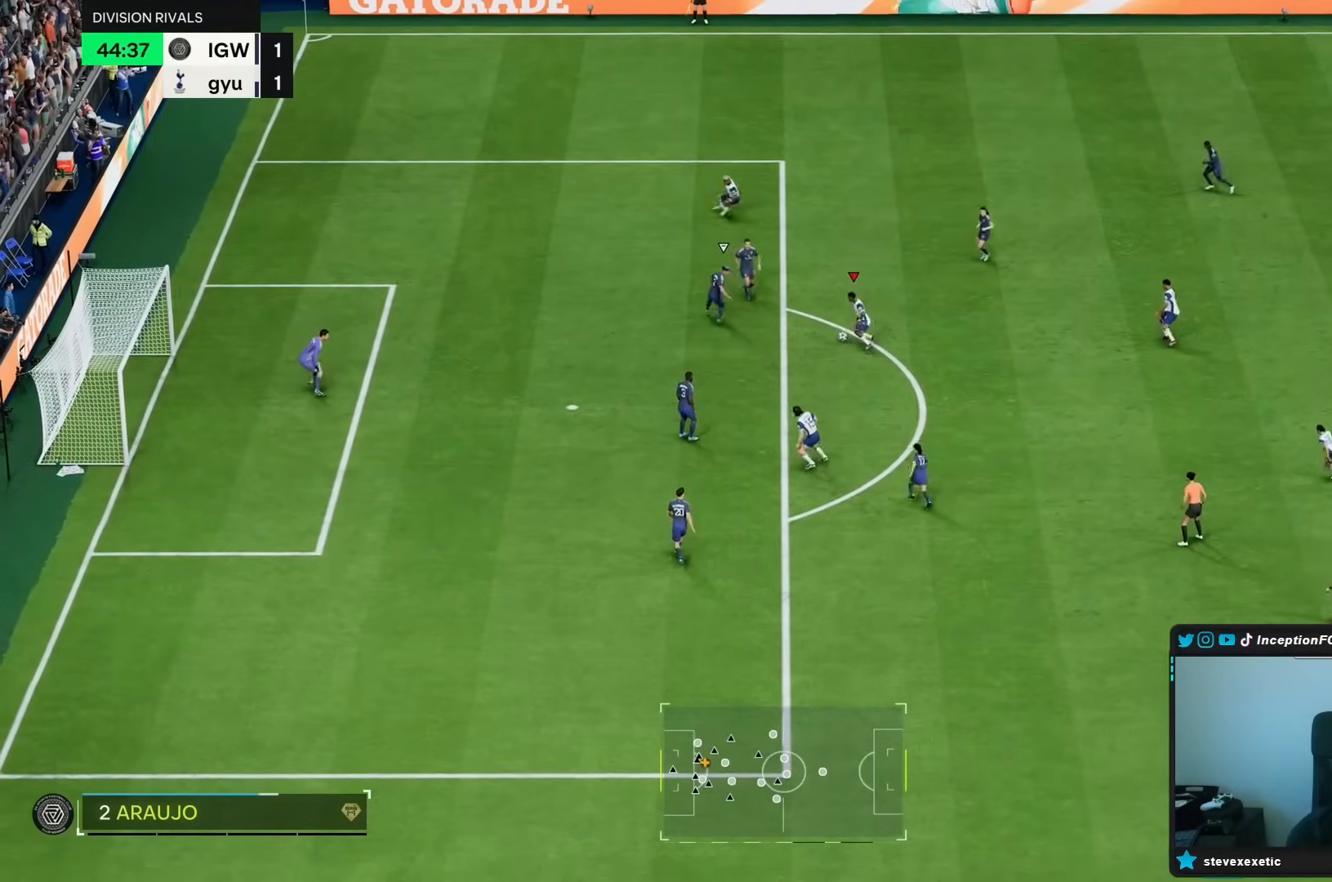
{"buttons": [], "left_stick": "down-right", "right_stick": "center", "events": [[183, "left_stick", "center"], [217, "L1", "down"], [217, "L2", "down"], [267, "left_stick", "down-right"], [450, "L2", "up"], [483, "L1", "up"]]}
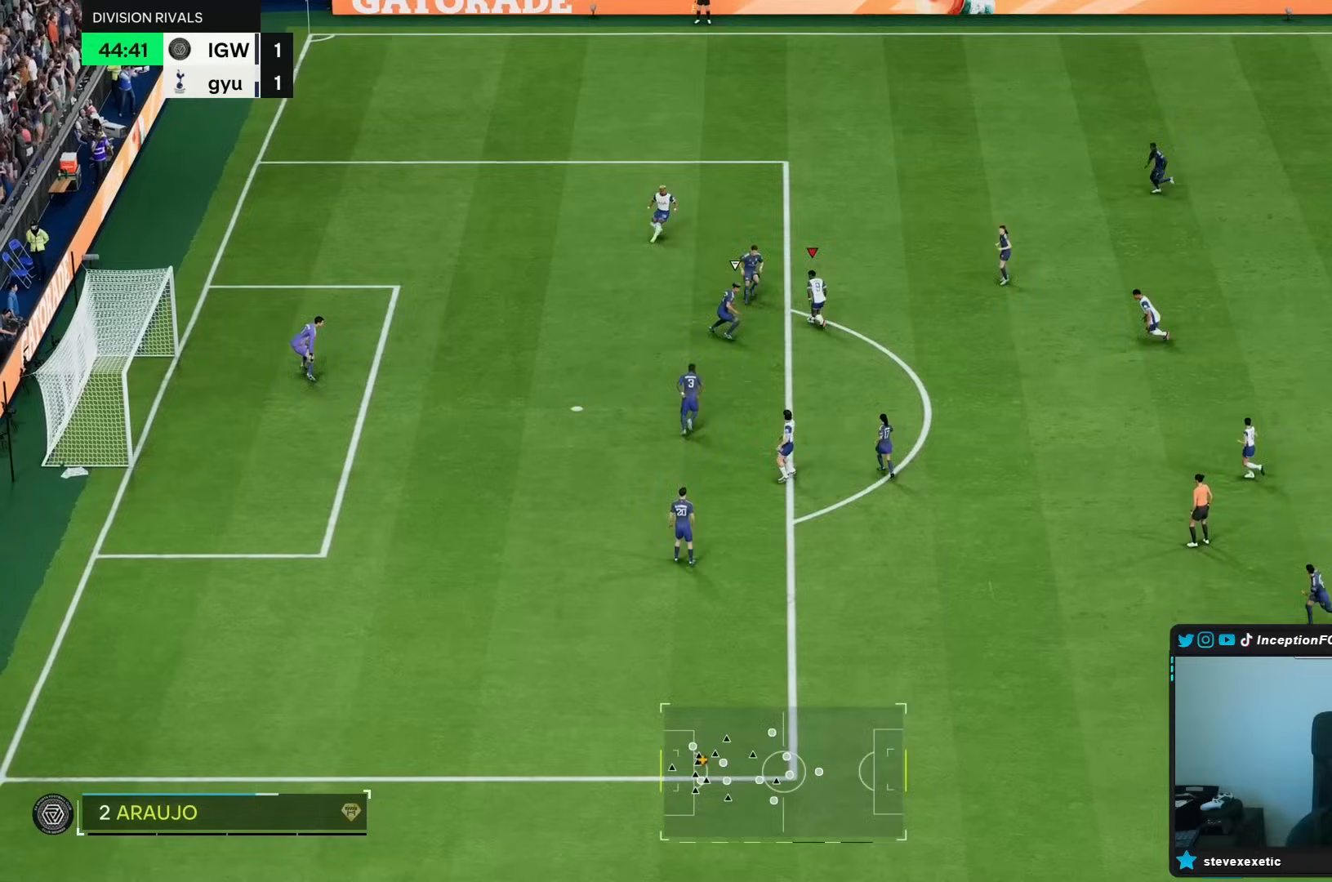
{"buttons": [], "left_stick": "up-right", "right_stick": "center", "events": [[383, "left_stick", "up-right"]]}
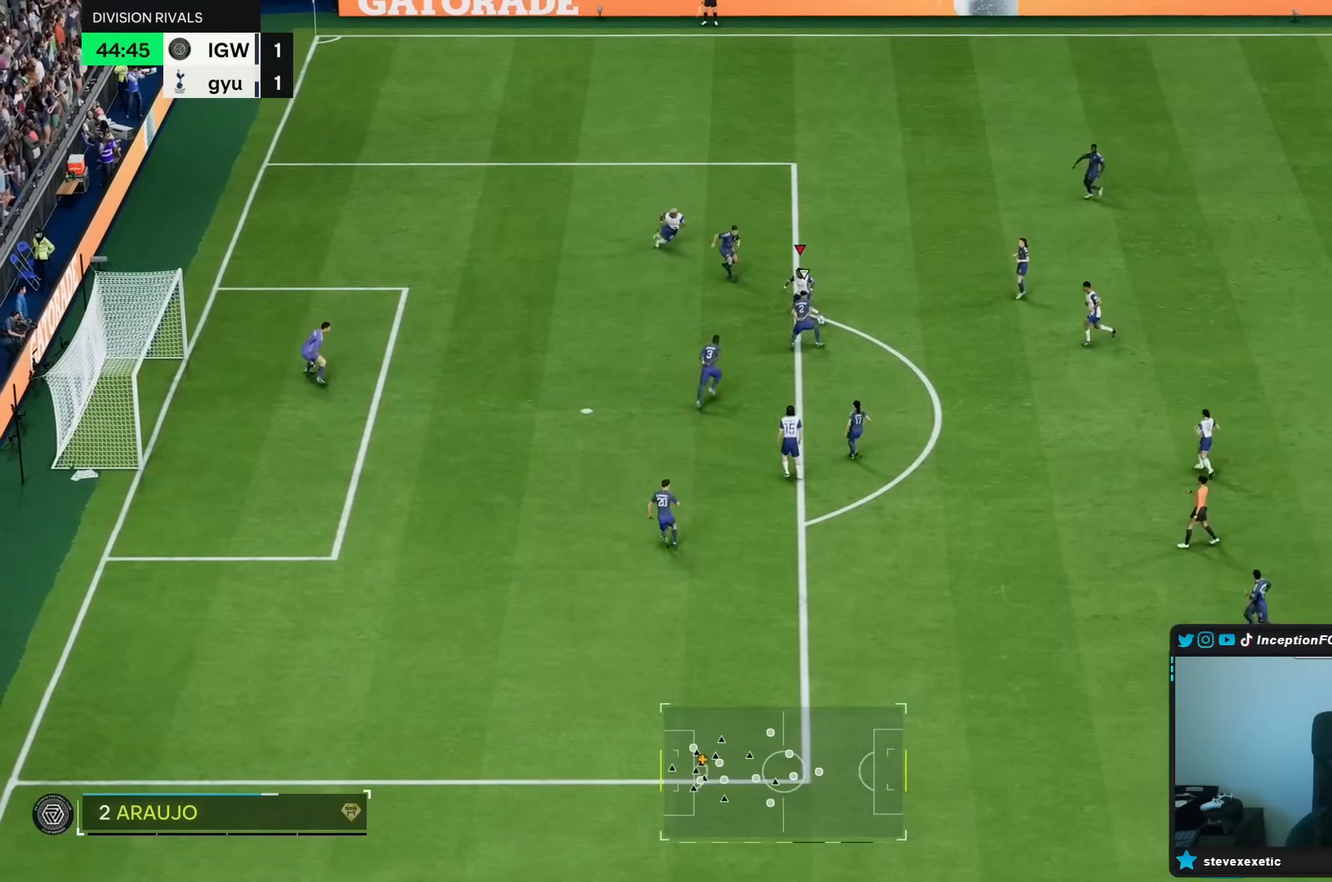
{"buttons": [], "left_stick": "up", "right_stick": "center", "events": [[433, "left_stick", "up"]]}
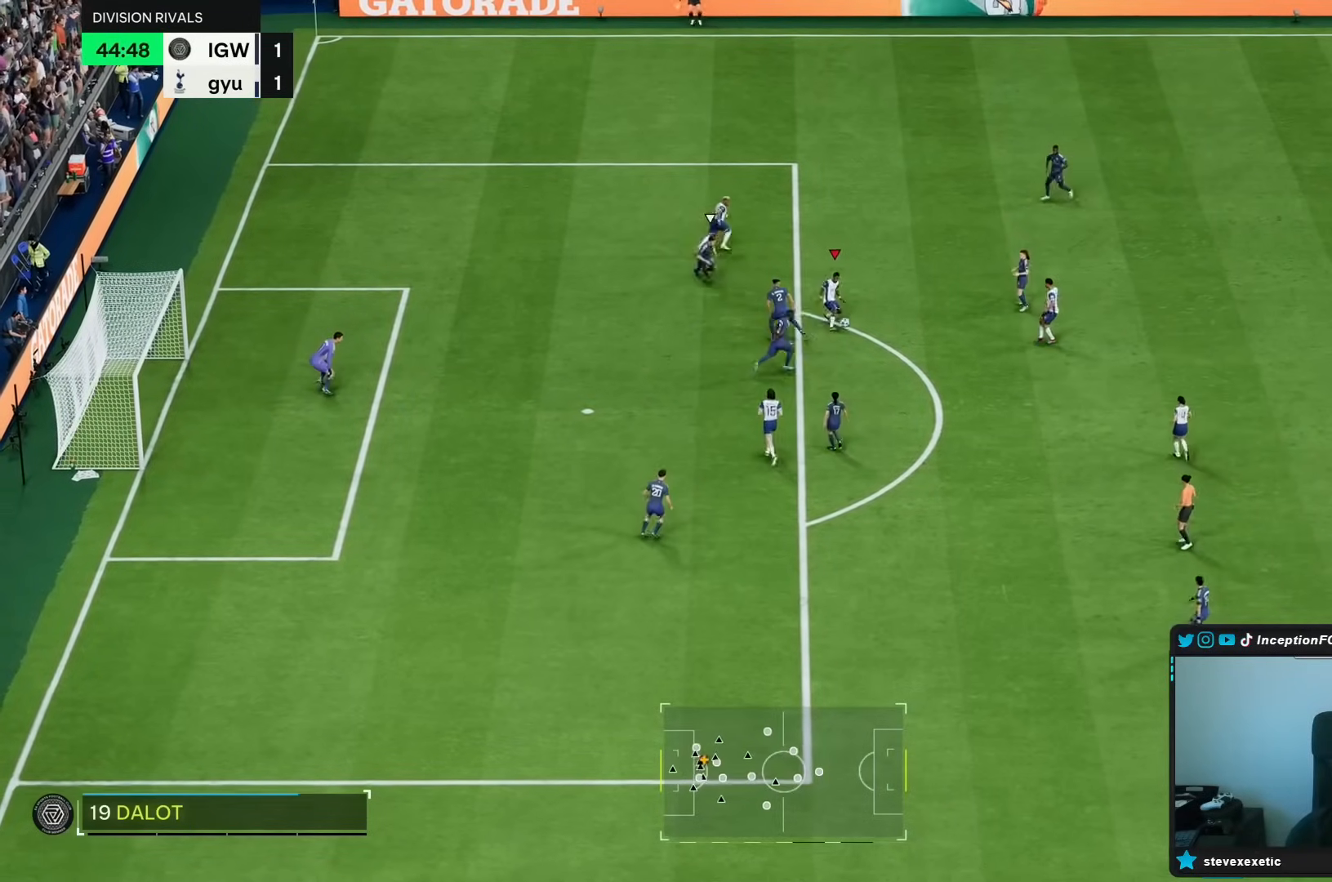
{"buttons": [], "left_stick": "up", "right_stick": "center", "events": [[67, "R1", "down"], [167, "R1", "up"]]}
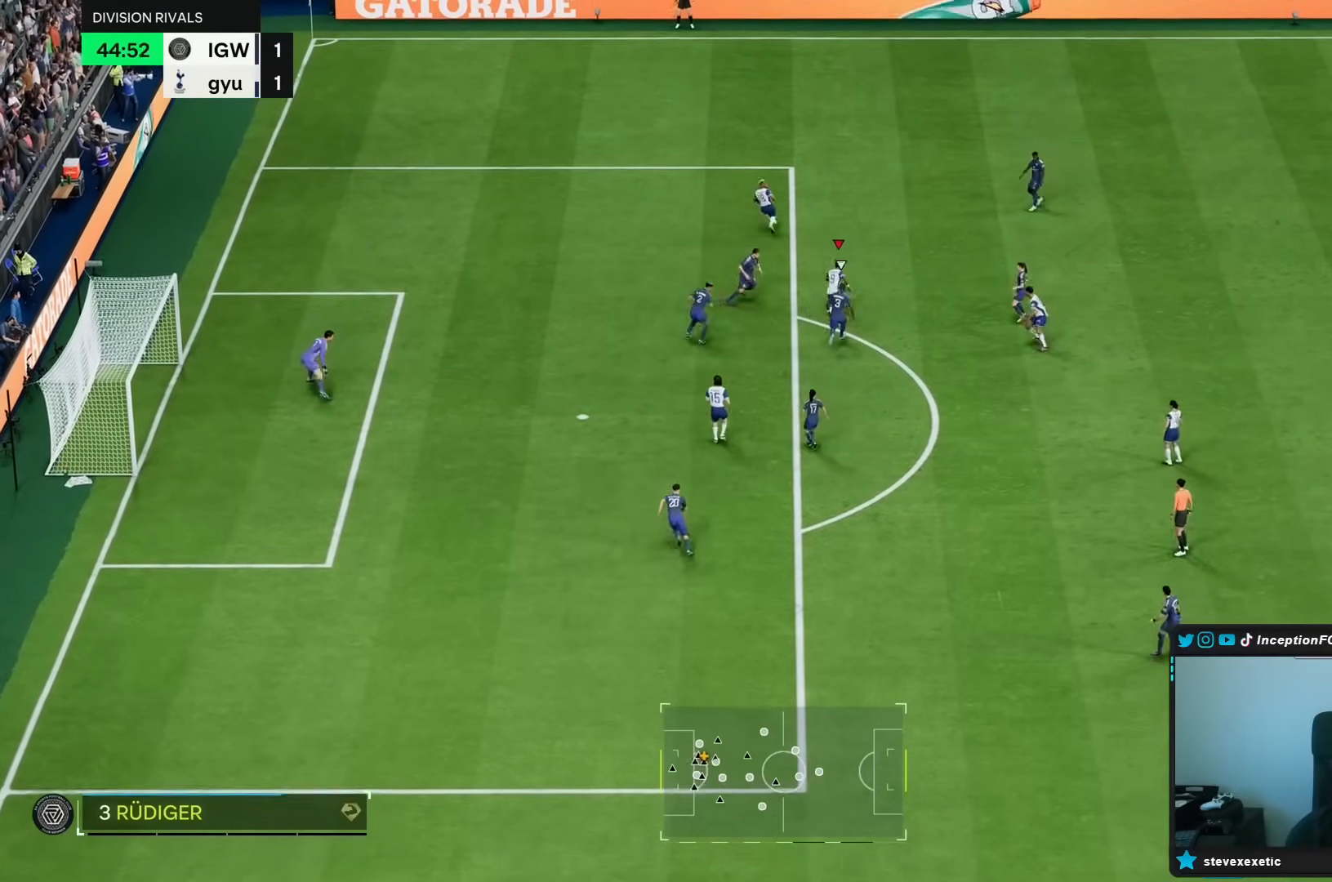
{"buttons": ["L1", "L2"], "left_stick": "up-right", "right_stick": "center", "events": [[100, "left_stick", "right"], [400, "left_stick", "up-right"], [433, "L1", "down"], [433, "L2", "down"]]}
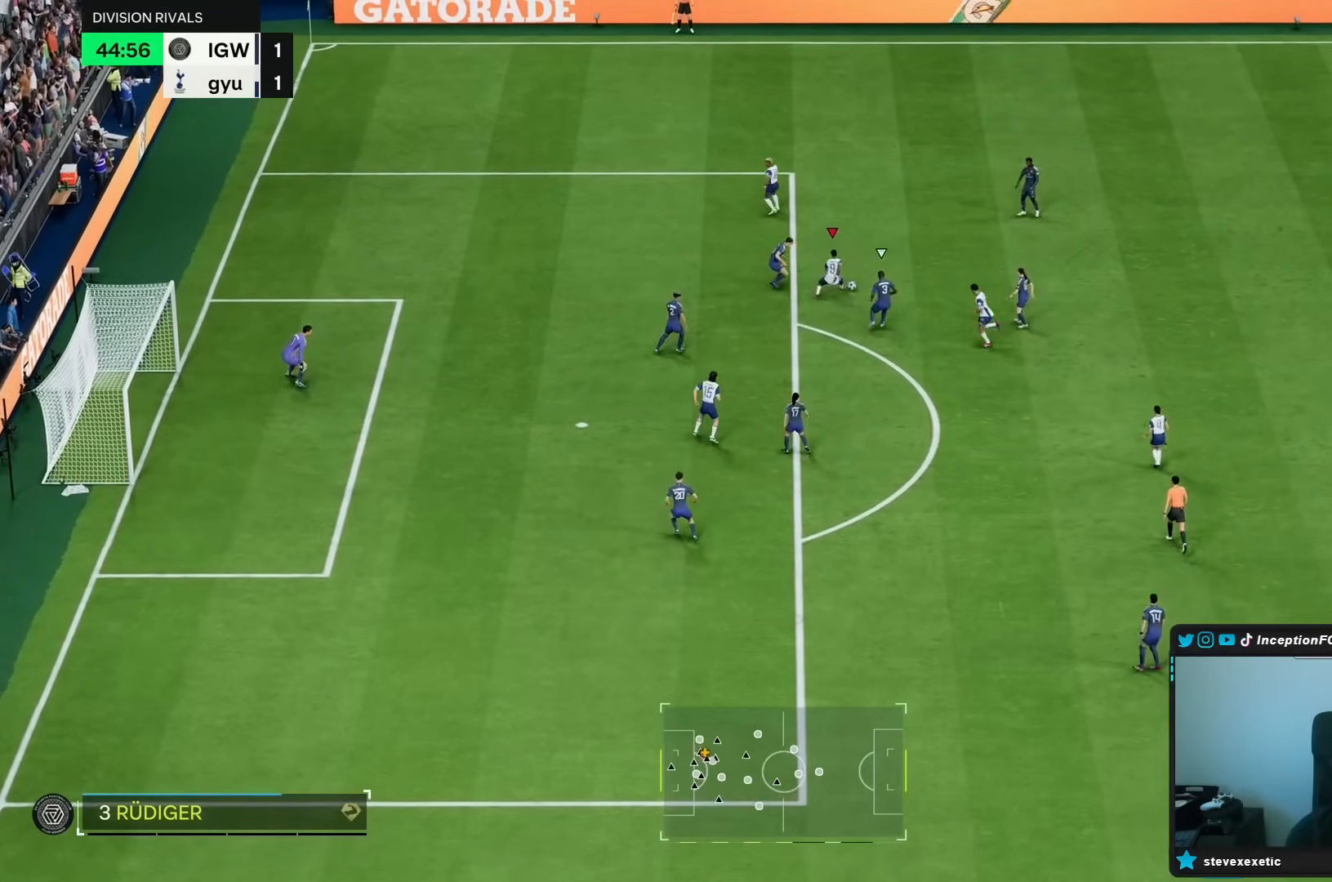
{"buttons": ["R2"], "left_stick": "up", "right_stick": "center", "events": [[33, "left_stick", "up"], [67, "L1", "up"], [67, "L2", "up"], [450, "R2", "down"]]}
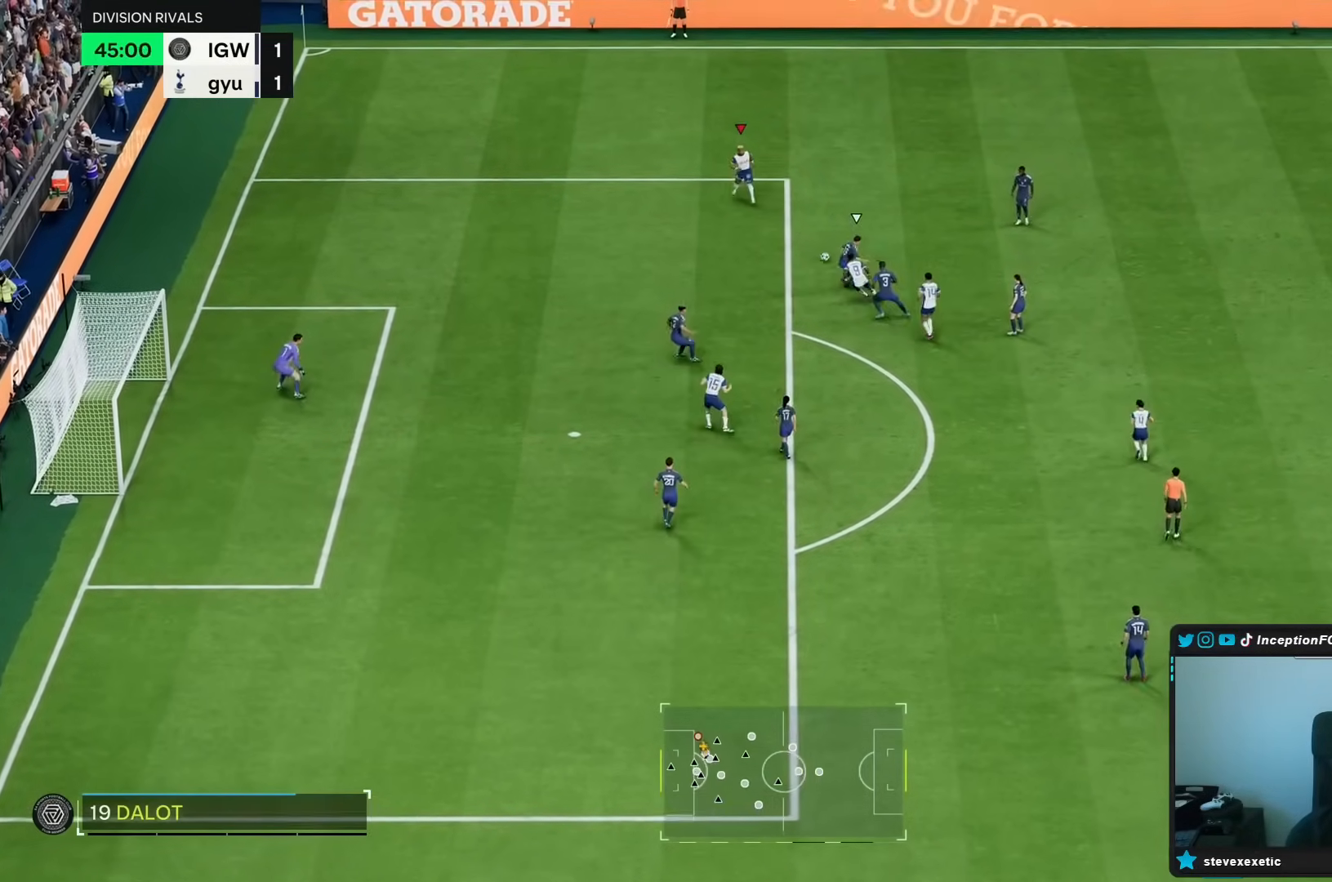
{"buttons": [], "left_stick": "left", "right_stick": "center", "events": [[117, "left_stick", "center"], [150, "R2", "up"], [183, "left_stick", "down-left"], [283, "left_stick", "left"]]}
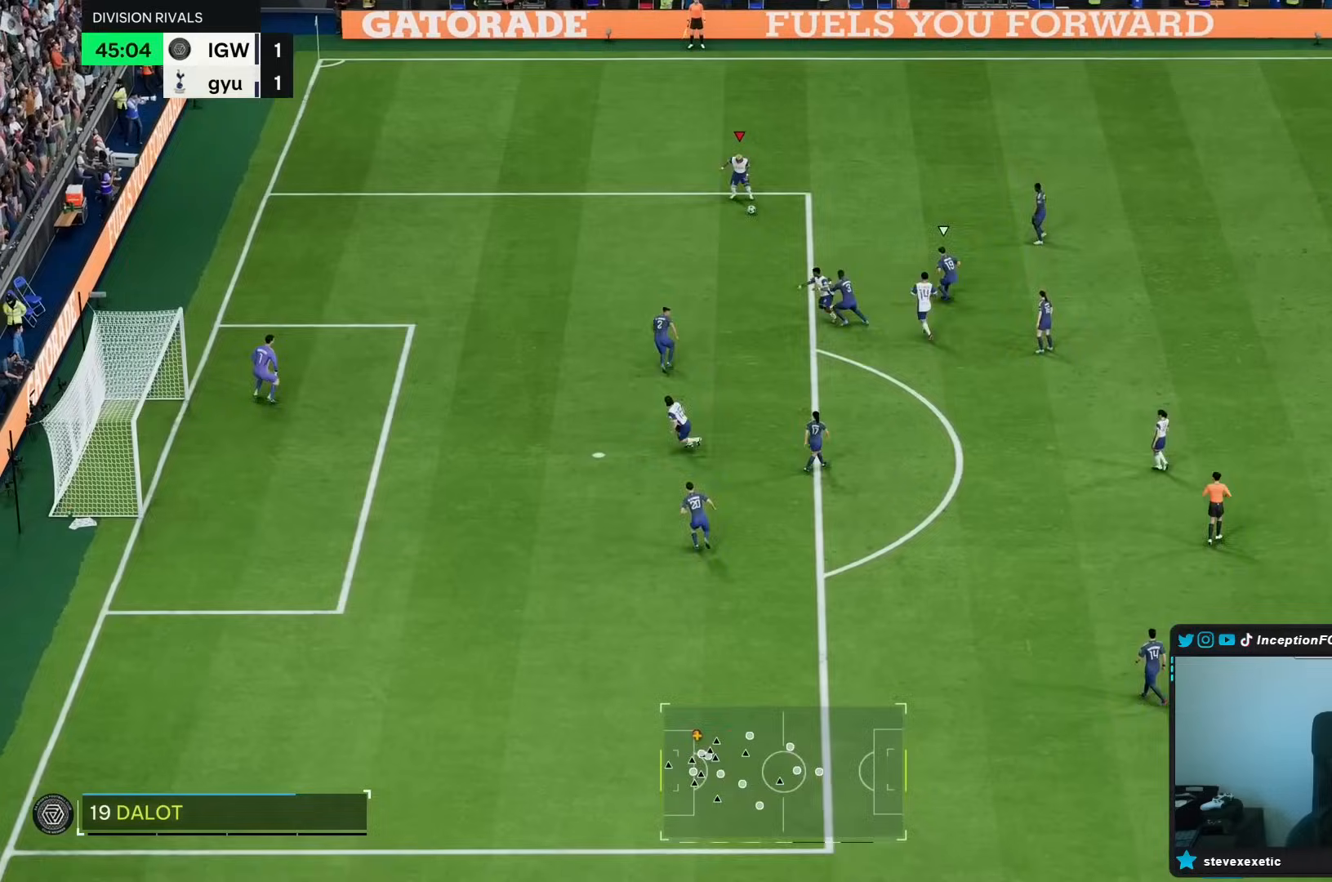
{"buttons": [], "left_stick": "down", "right_stick": "center", "events": [[183, "R1", "down"], [183, "R2", "down"], [217, "left_stick", "down"], [483, "R1", "up"], [483, "R2", "up"]]}
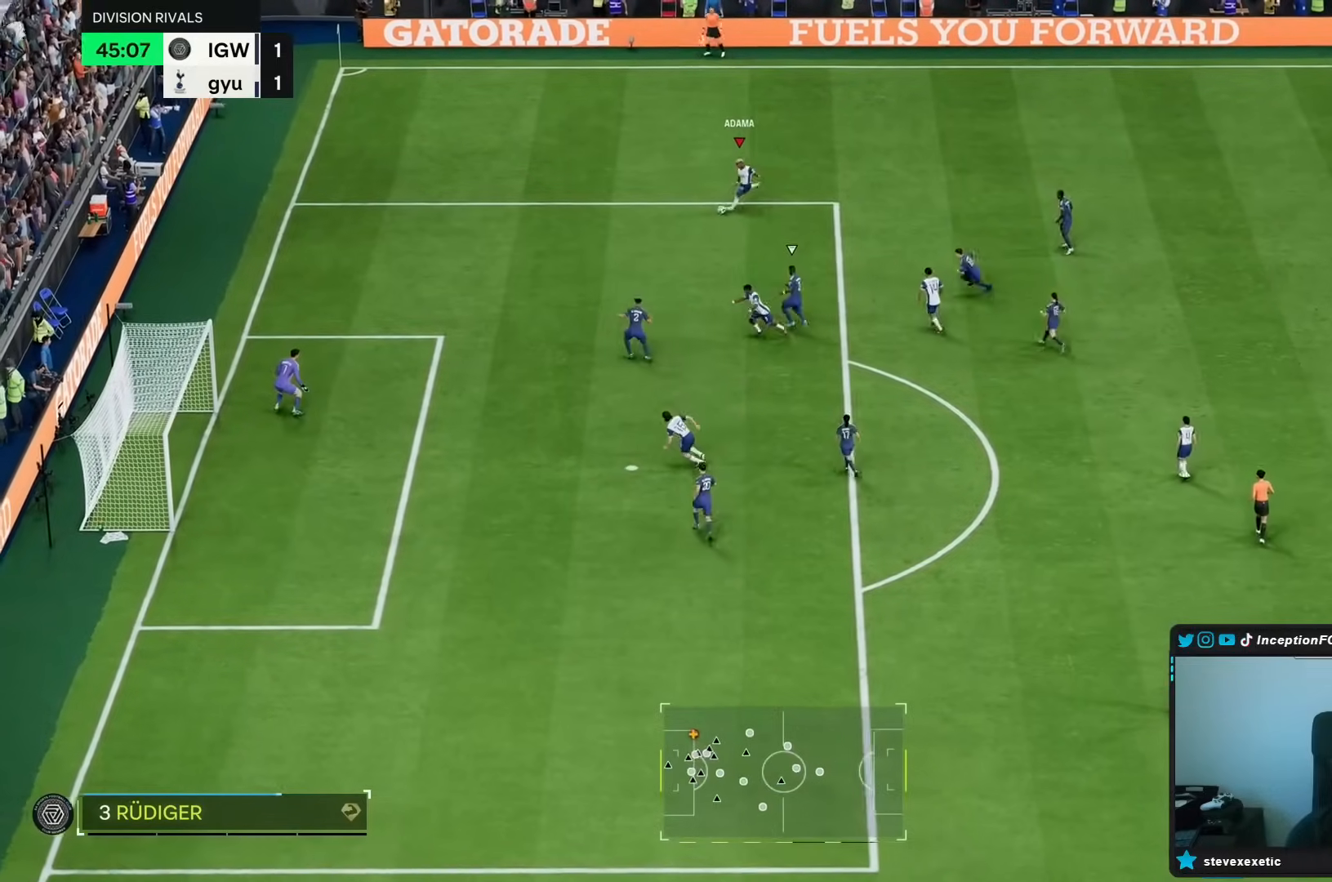
{"buttons": ["L2"], "left_stick": "down", "right_stick": "center", "events": [[117, "left_stick", "center"], [250, "L2", "down"], [483, "left_stick", "down"]]}
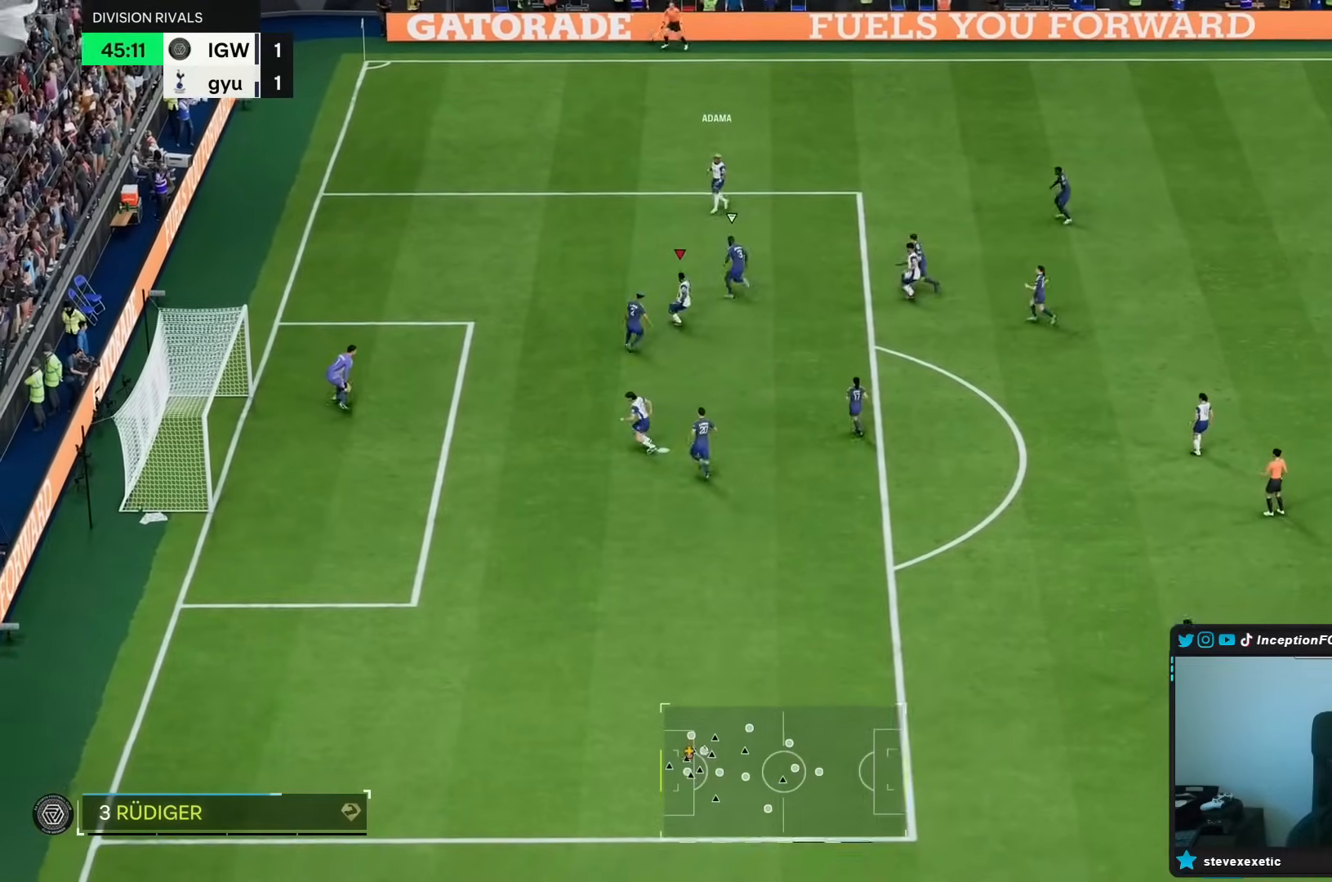
{"buttons": ["CIRCLE"], "left_stick": "down", "right_stick": "center", "events": [[100, "L2", "up"], [400, "CIRCLE", "down"]]}
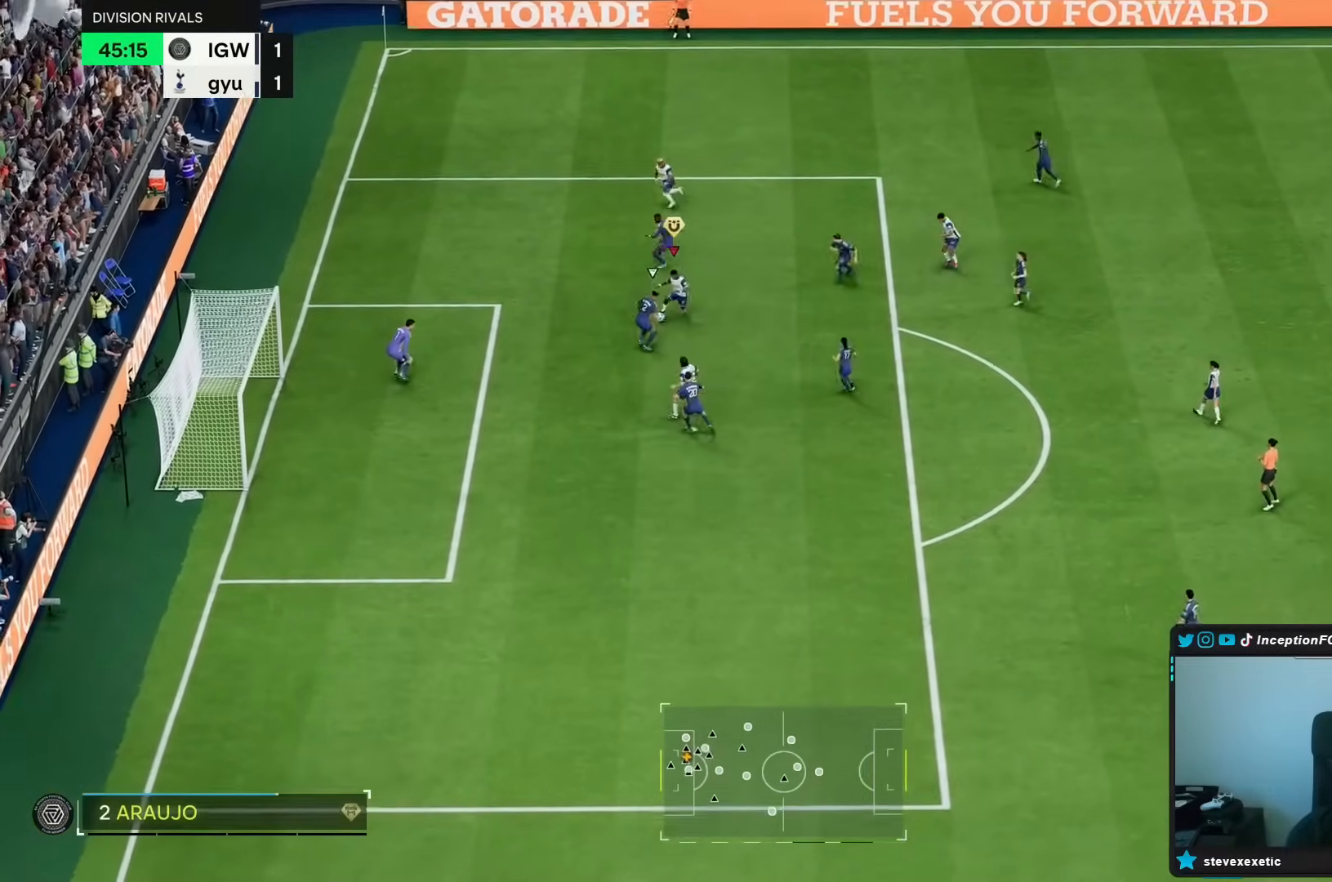
{"buttons": [], "left_stick": "down", "right_stick": "center", "events": [[133, "CIRCLE", "up"]]}
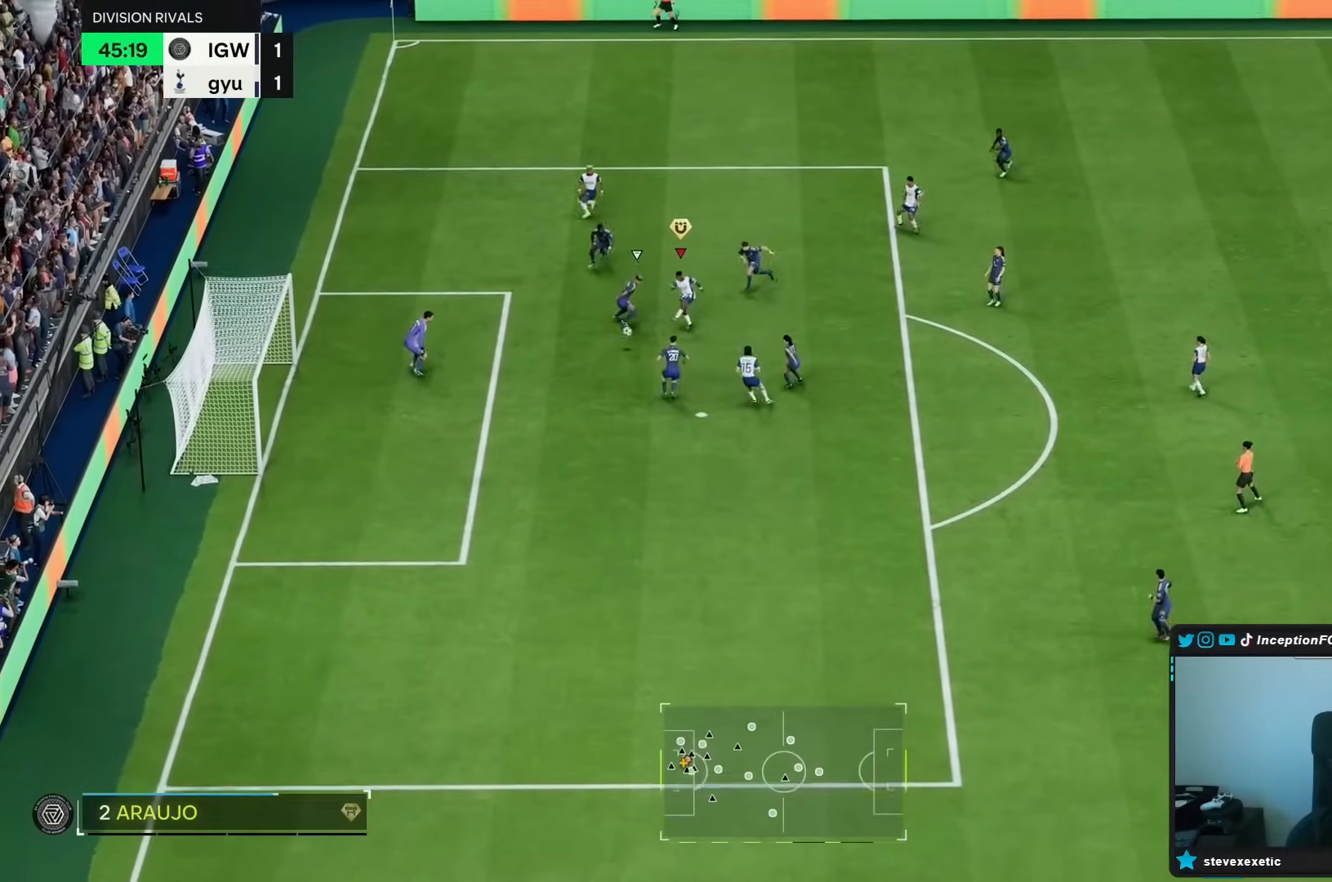
{"buttons": [], "left_stick": "center", "right_stick": "center", "events": [[83, "left_stick", "center"]]}
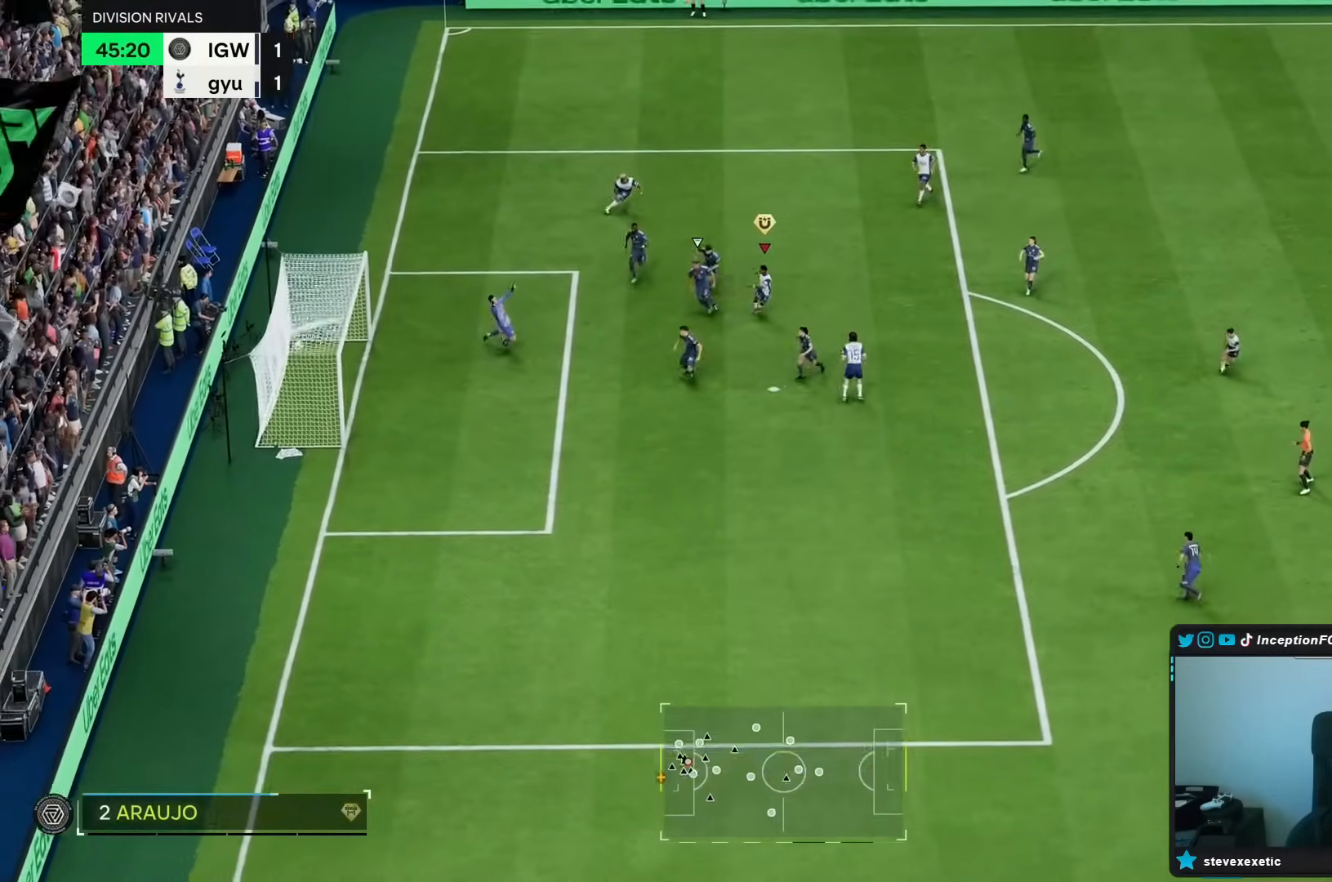
{"buttons": [], "left_stick": "center", "right_stick": "center", "events": [[83, "left_stick", "down-left"], [283, "left_stick", "center"]]}
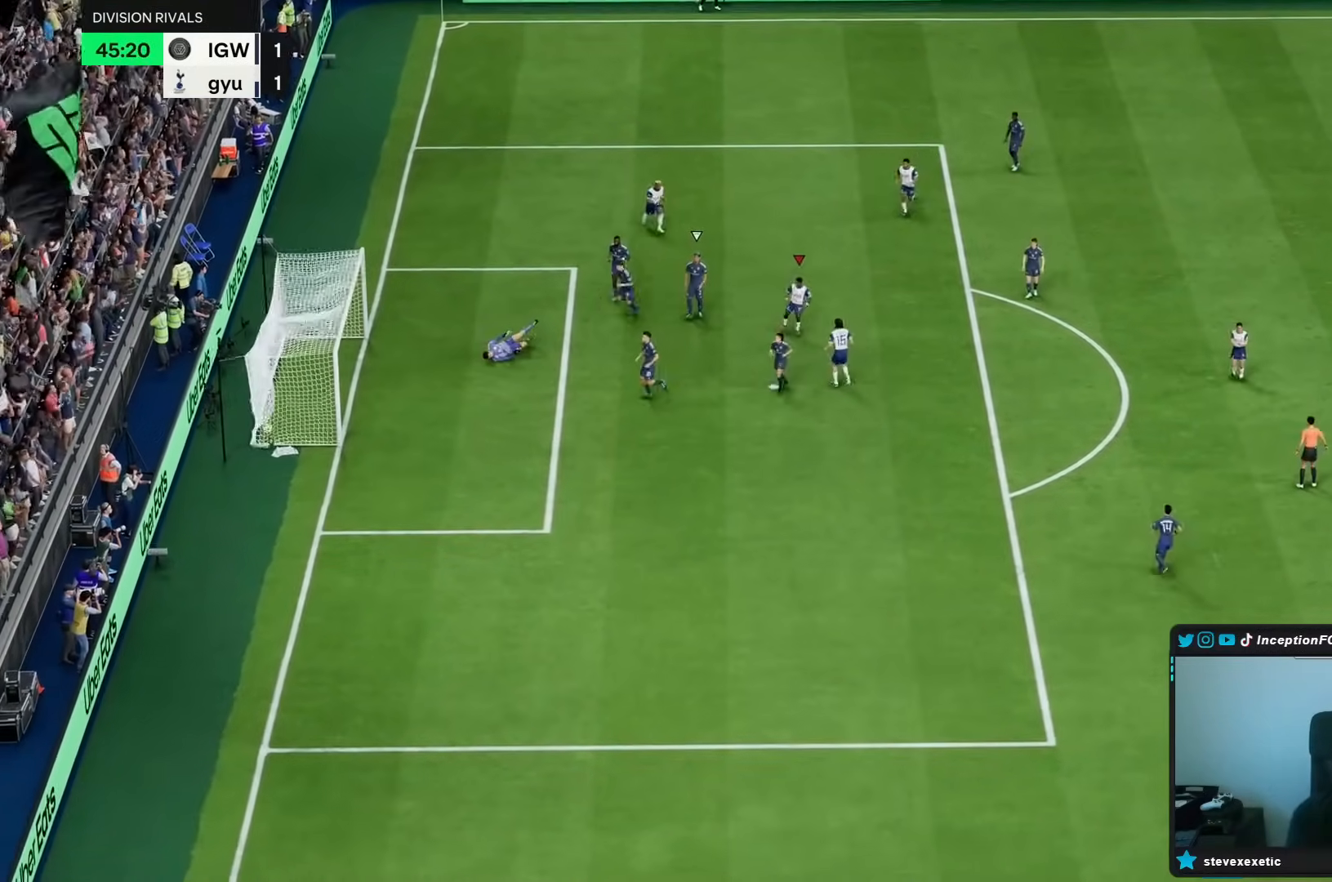
{"buttons": ["L1", "L2", "R1", "R2"], "left_stick": "center", "right_stick": "center", "events": [[467, "L1", "down"], [467, "L2", "down"], [467, "R1", "down"], [467, "R2", "down"]]}